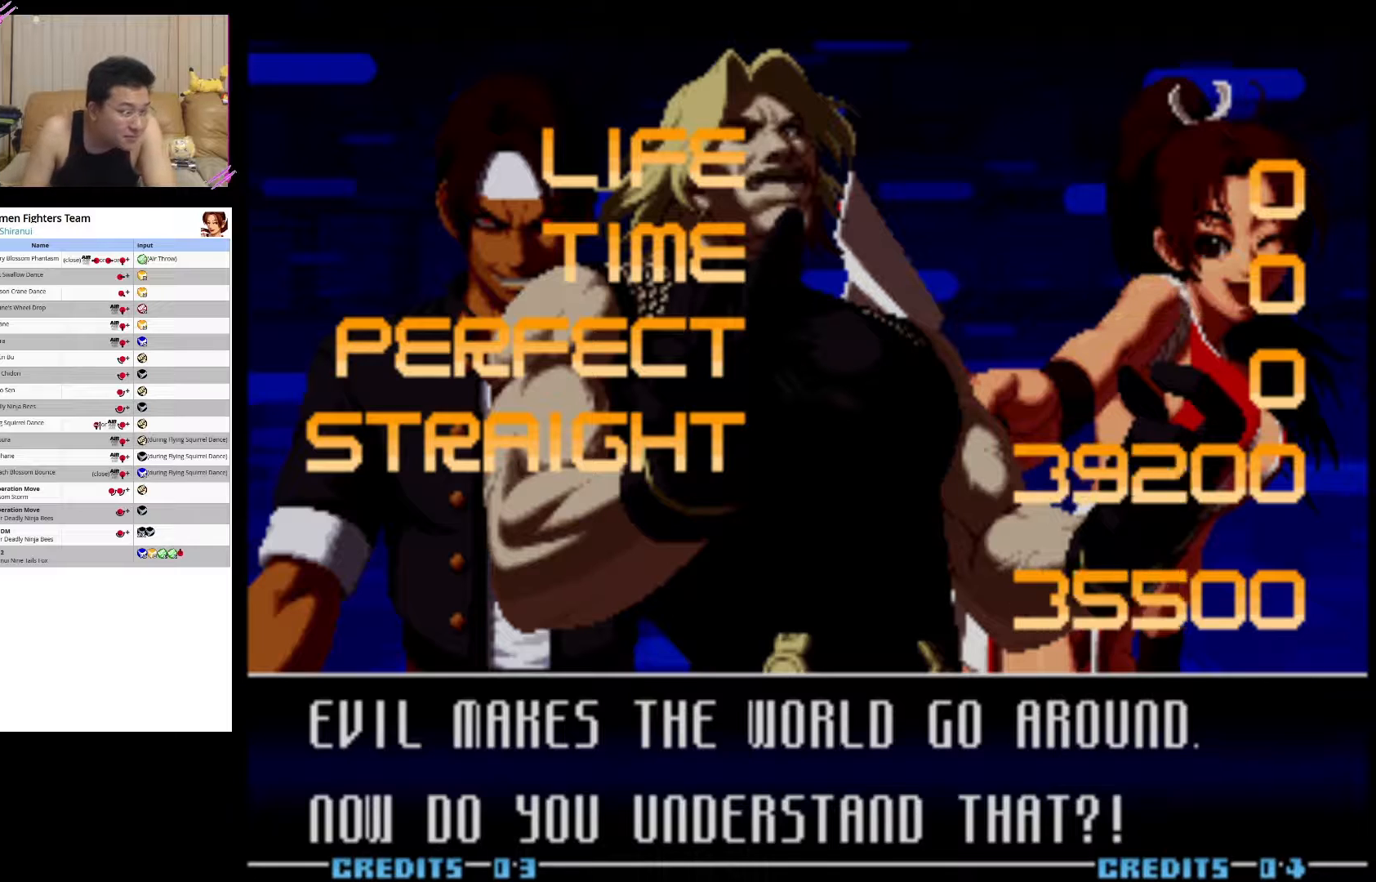
Gameplay with a controller (arcade stick); each line is a JSON object with the inputs held at the frame after it. "events" lists button and stick changes between this image and that frame as [ms after this image, input, new state], when the widget could be followed in between. Not read: L3 R3.
{"buttons": [], "left_stick": "center", "events": [[183, "CROSS", "down"], [283, "CROSS", "up"]]}
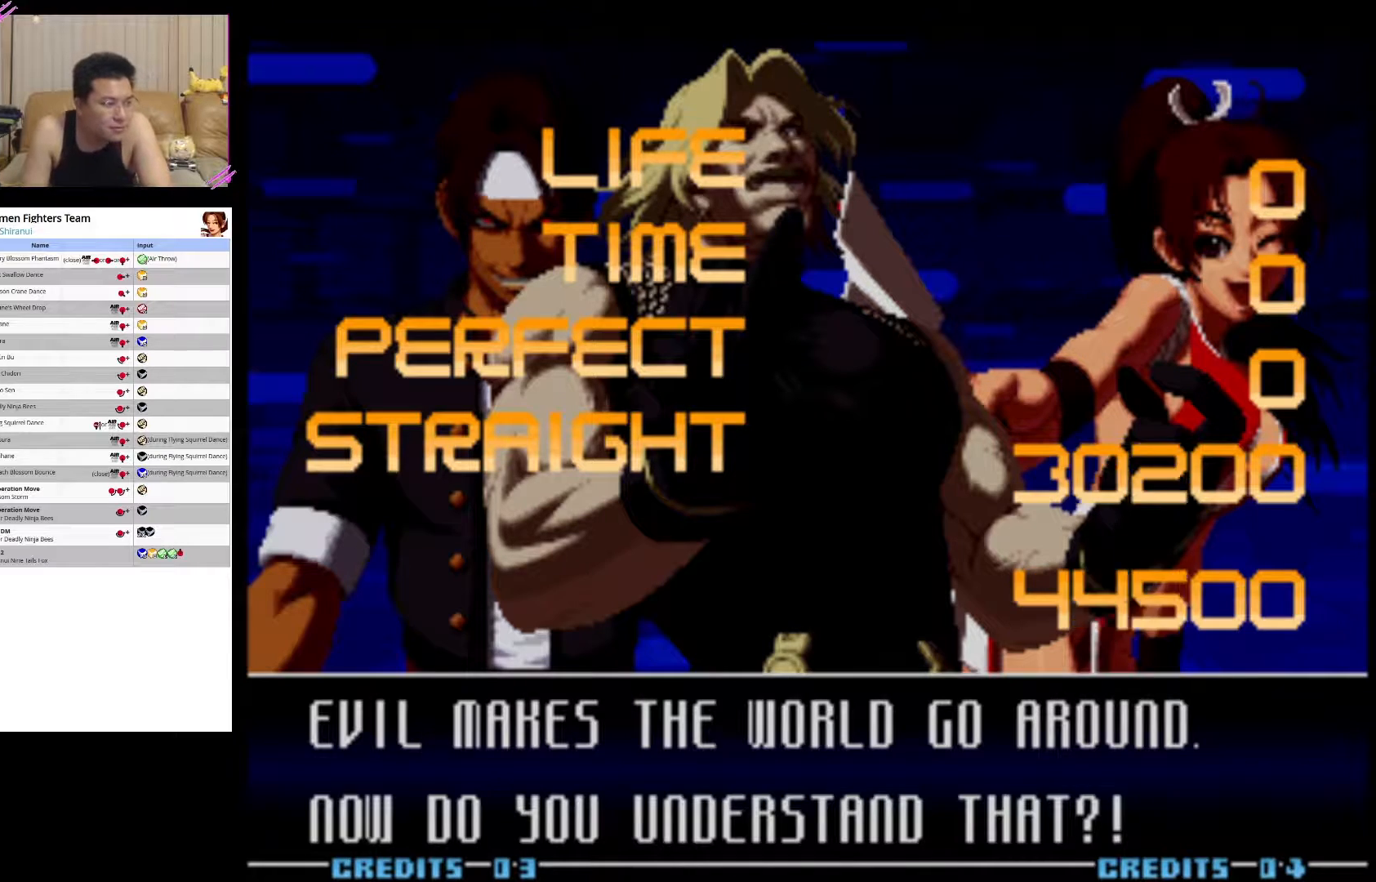
{"buttons": ["SQUARE"], "left_stick": "center", "events": [[350, "SQUARE", "down"]]}
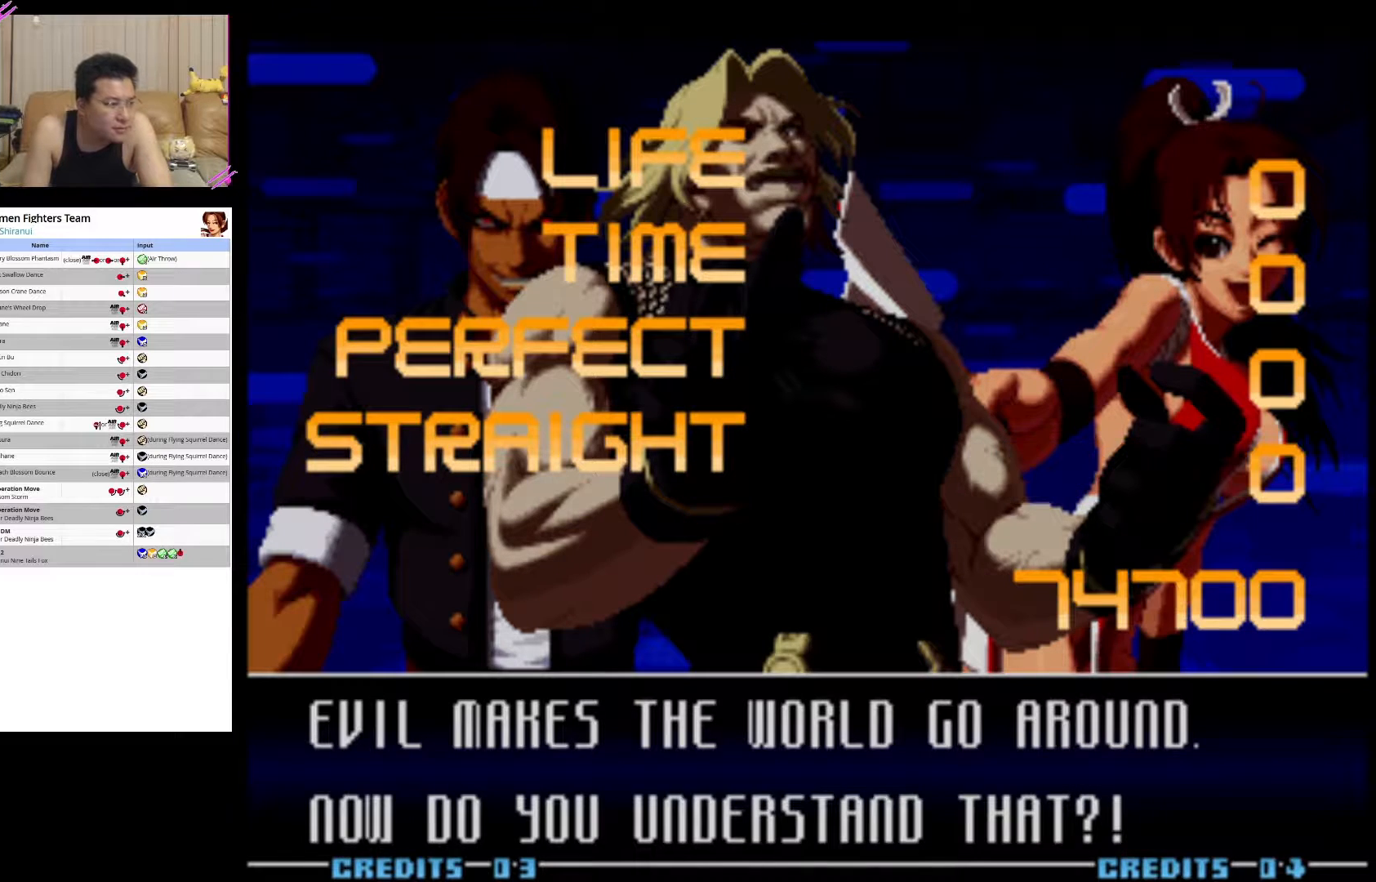
{"buttons": [], "left_stick": "center", "events": [[17, "SQUARE", "up"]]}
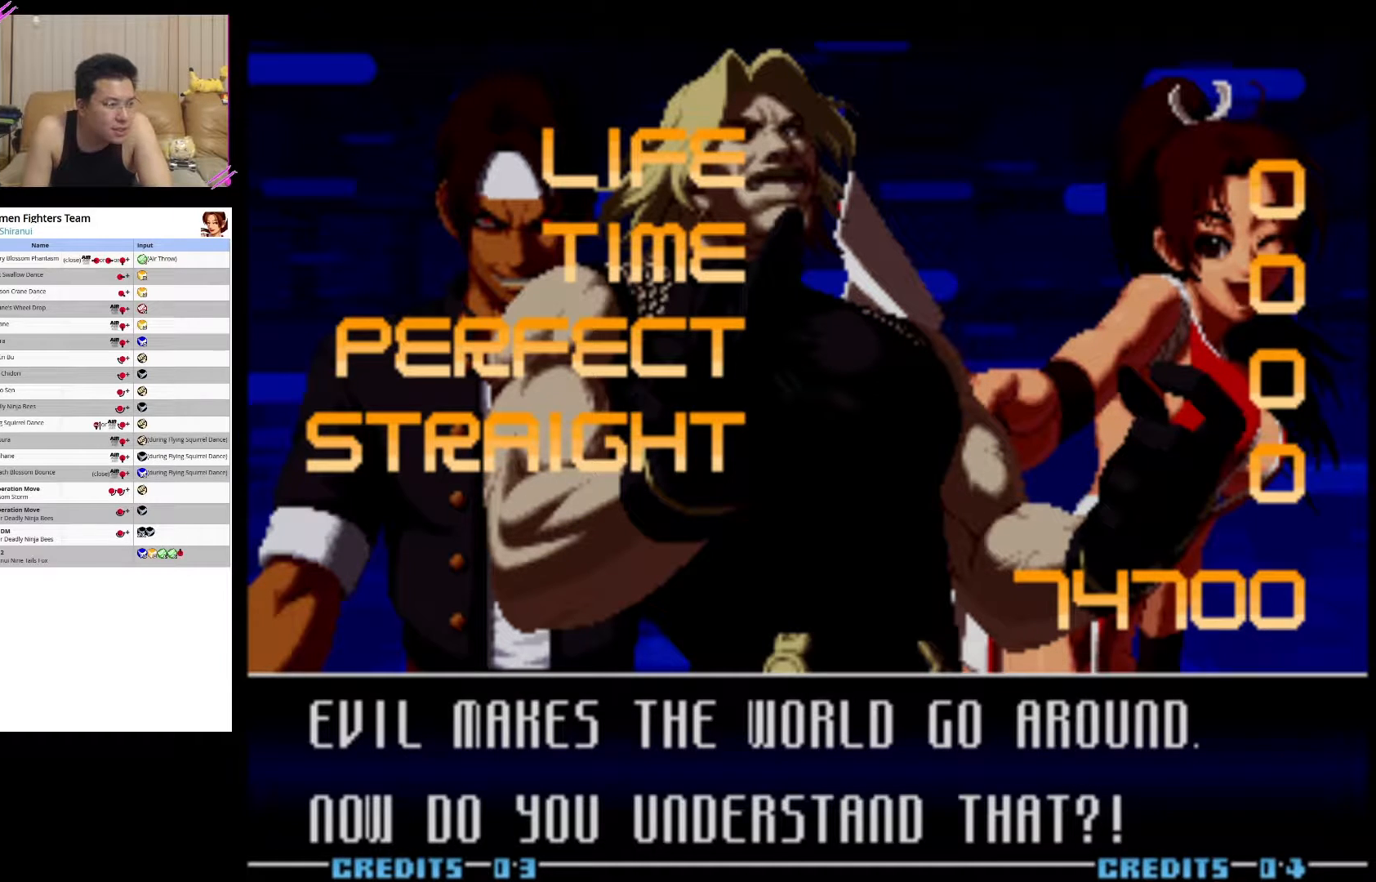
{"buttons": [], "left_stick": "center", "events": []}
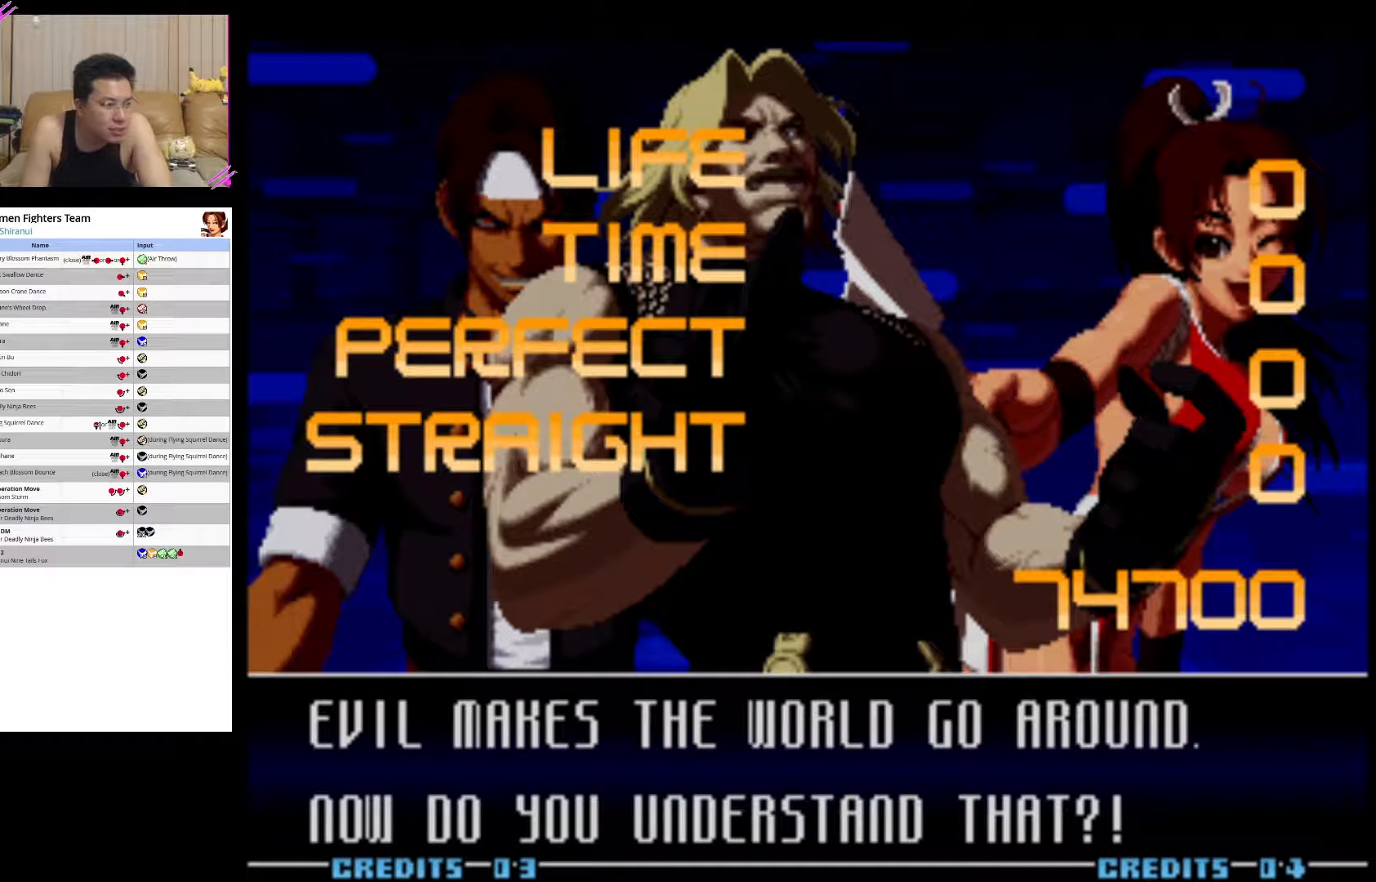
{"buttons": [], "left_stick": "center", "events": []}
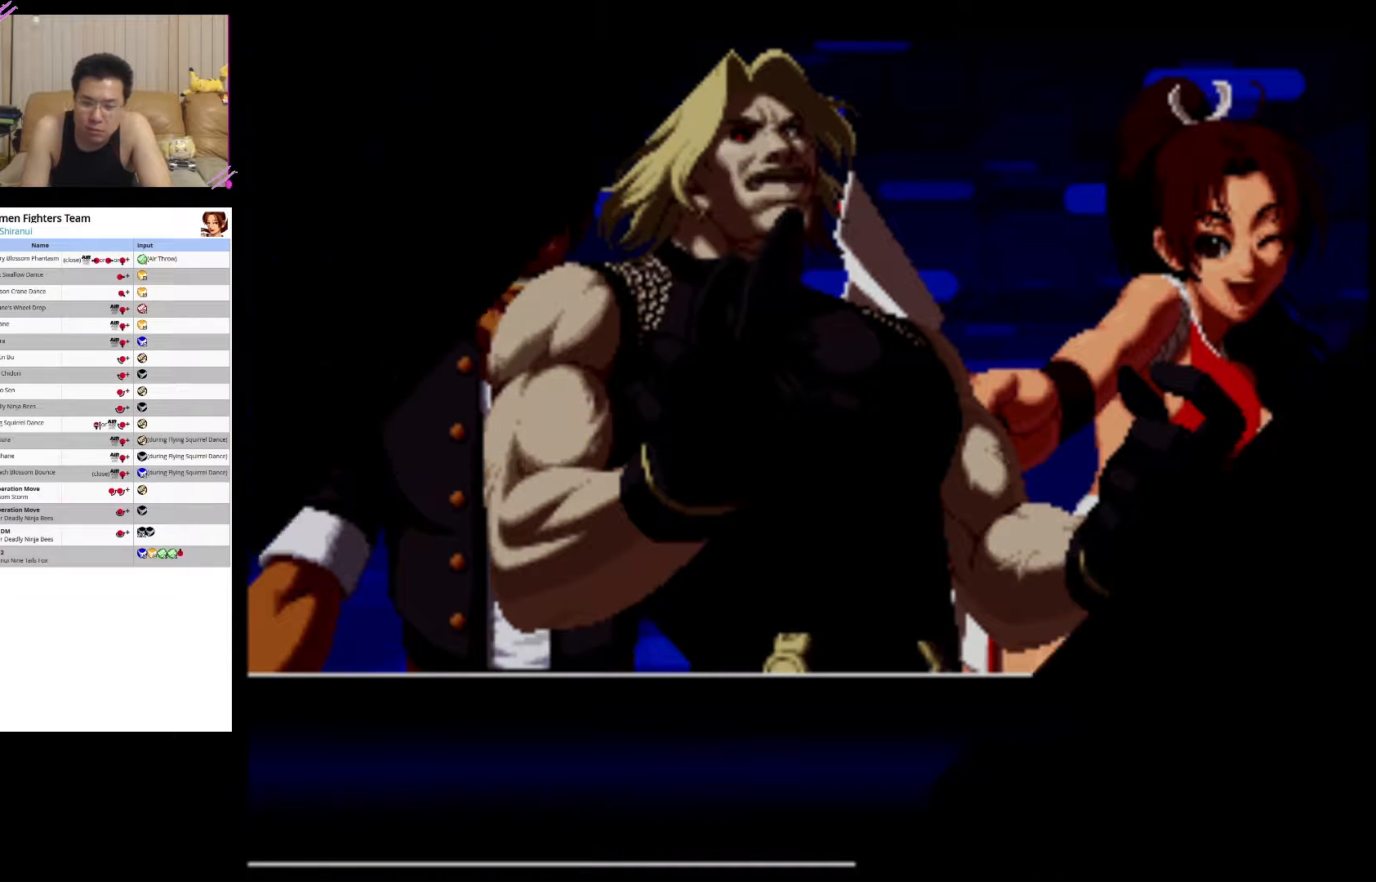
{"buttons": [], "left_stick": "center", "events": []}
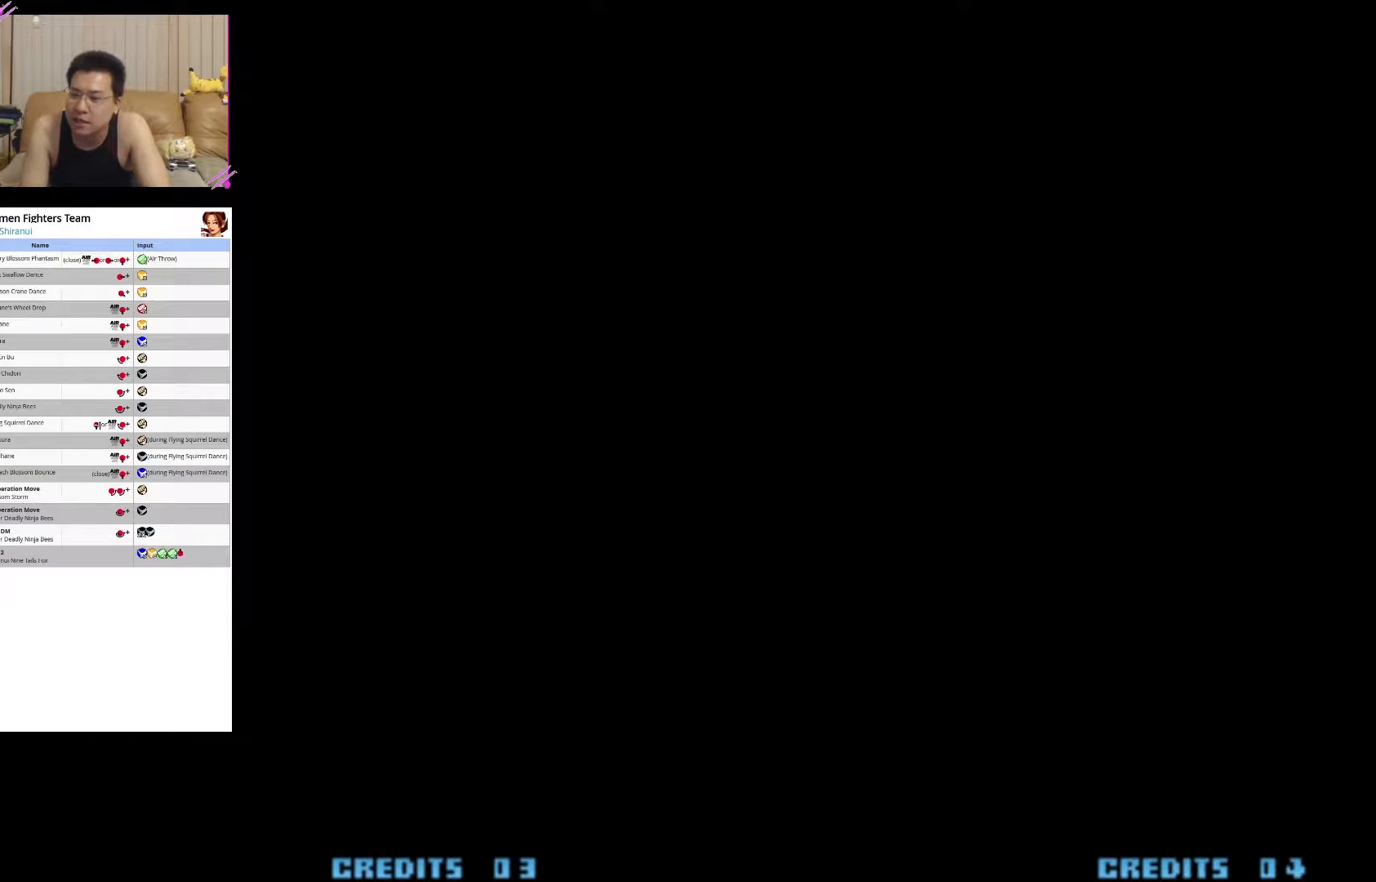
{"buttons": [], "left_stick": "center", "events": []}
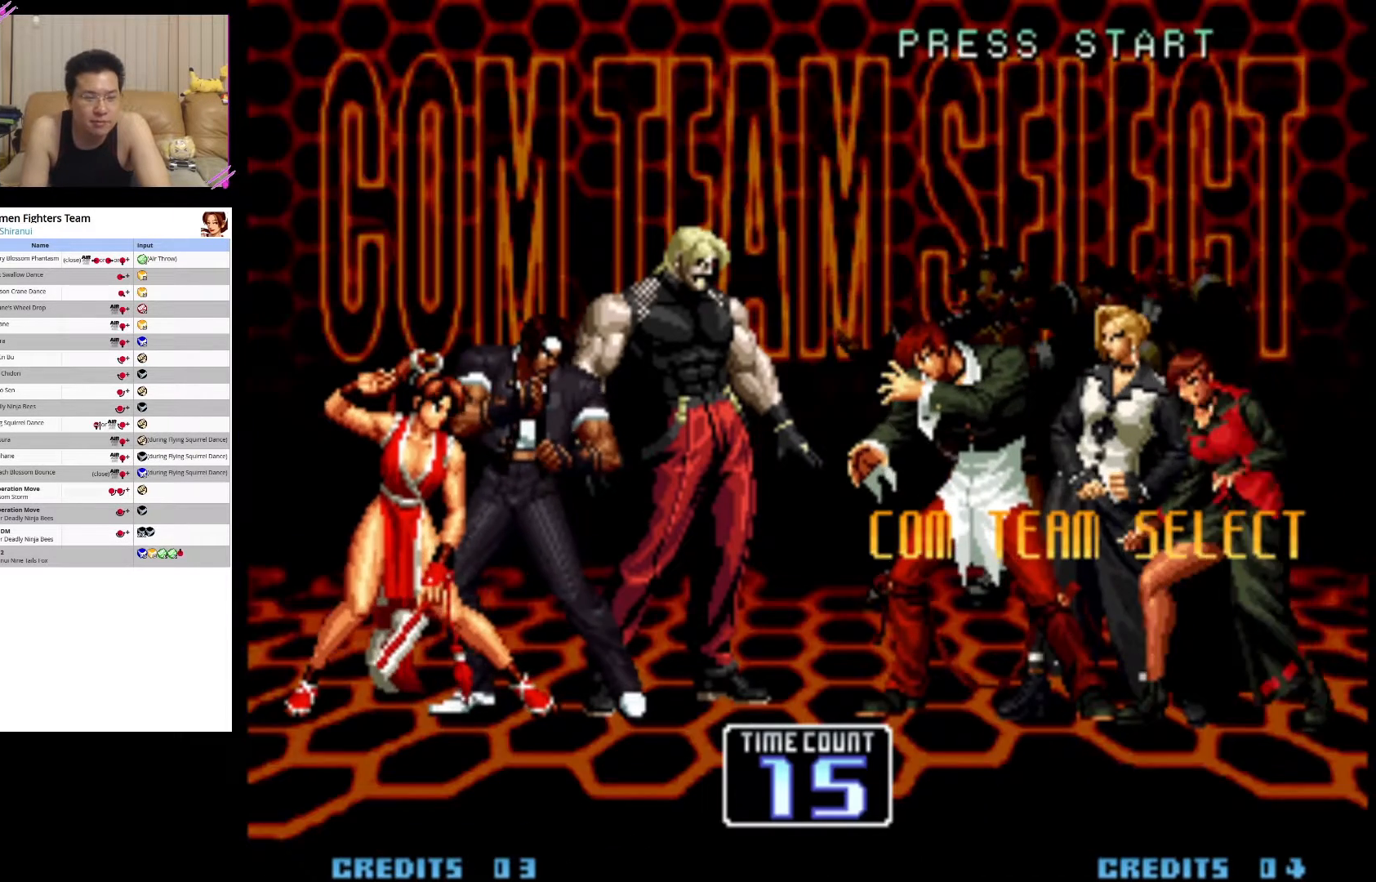
{"buttons": [], "left_stick": "center", "events": []}
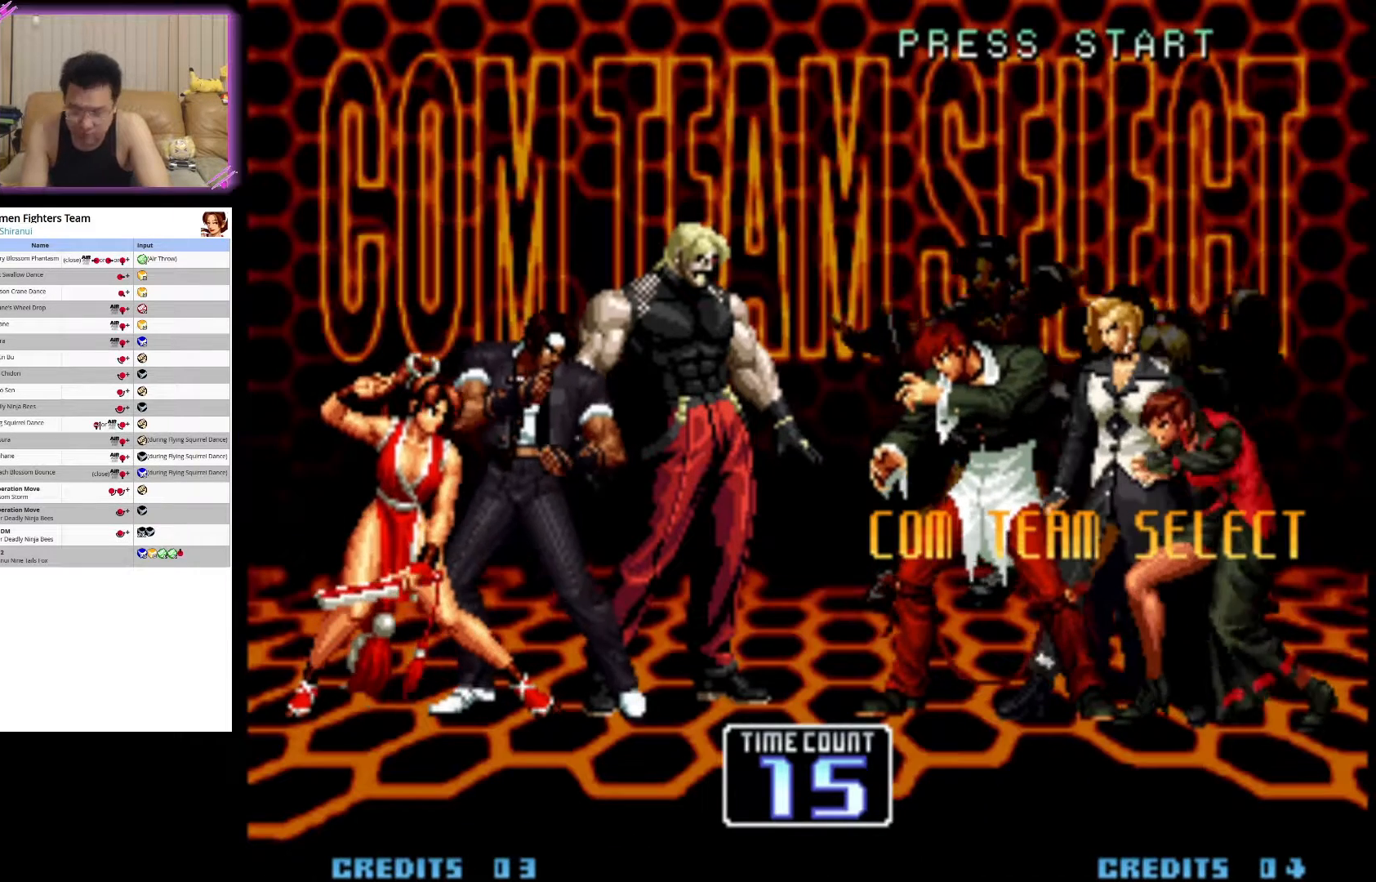
{"buttons": [], "left_stick": "center", "events": []}
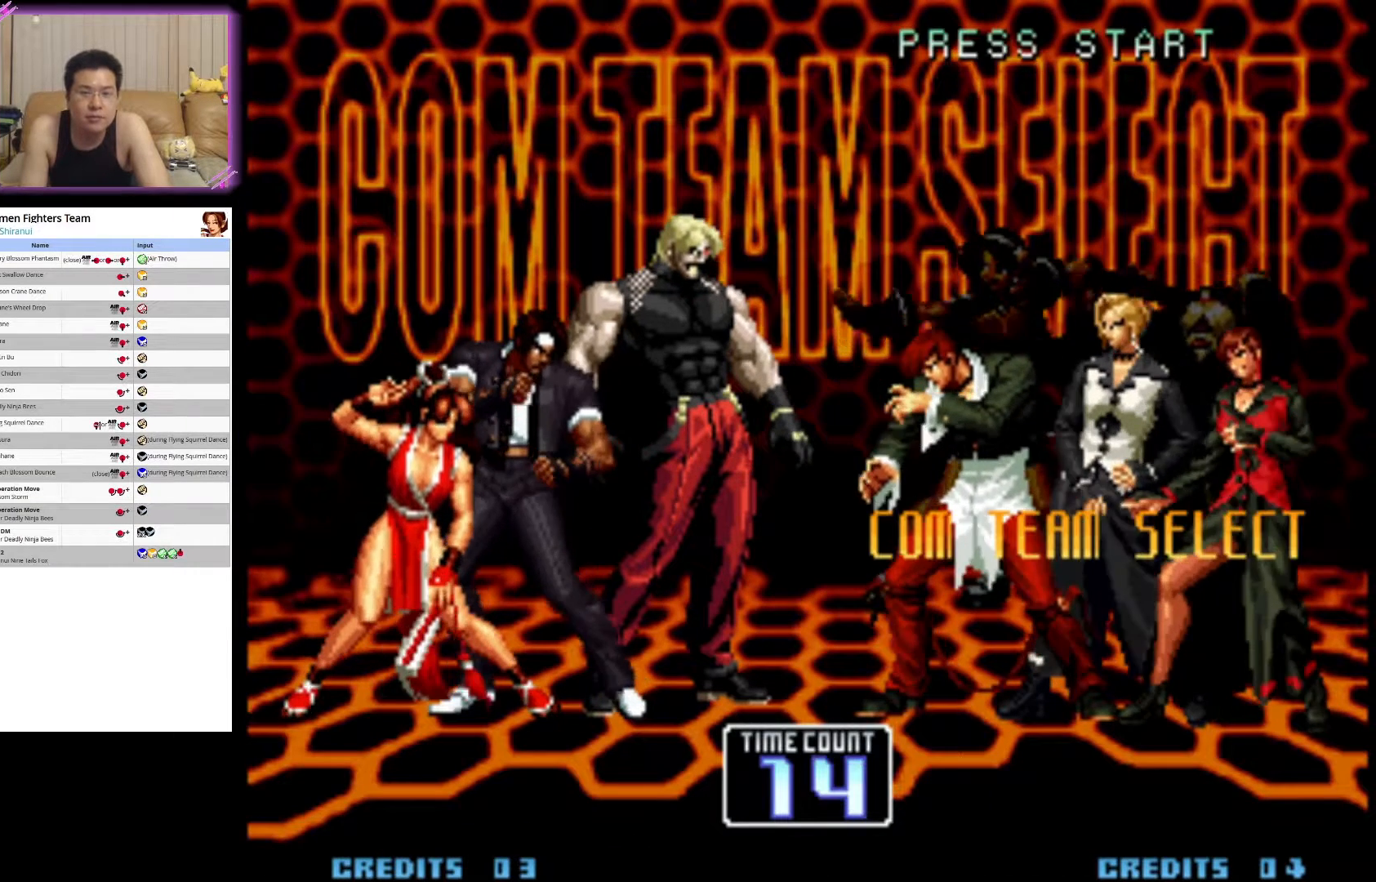
{"buttons": [], "left_stick": "center", "events": []}
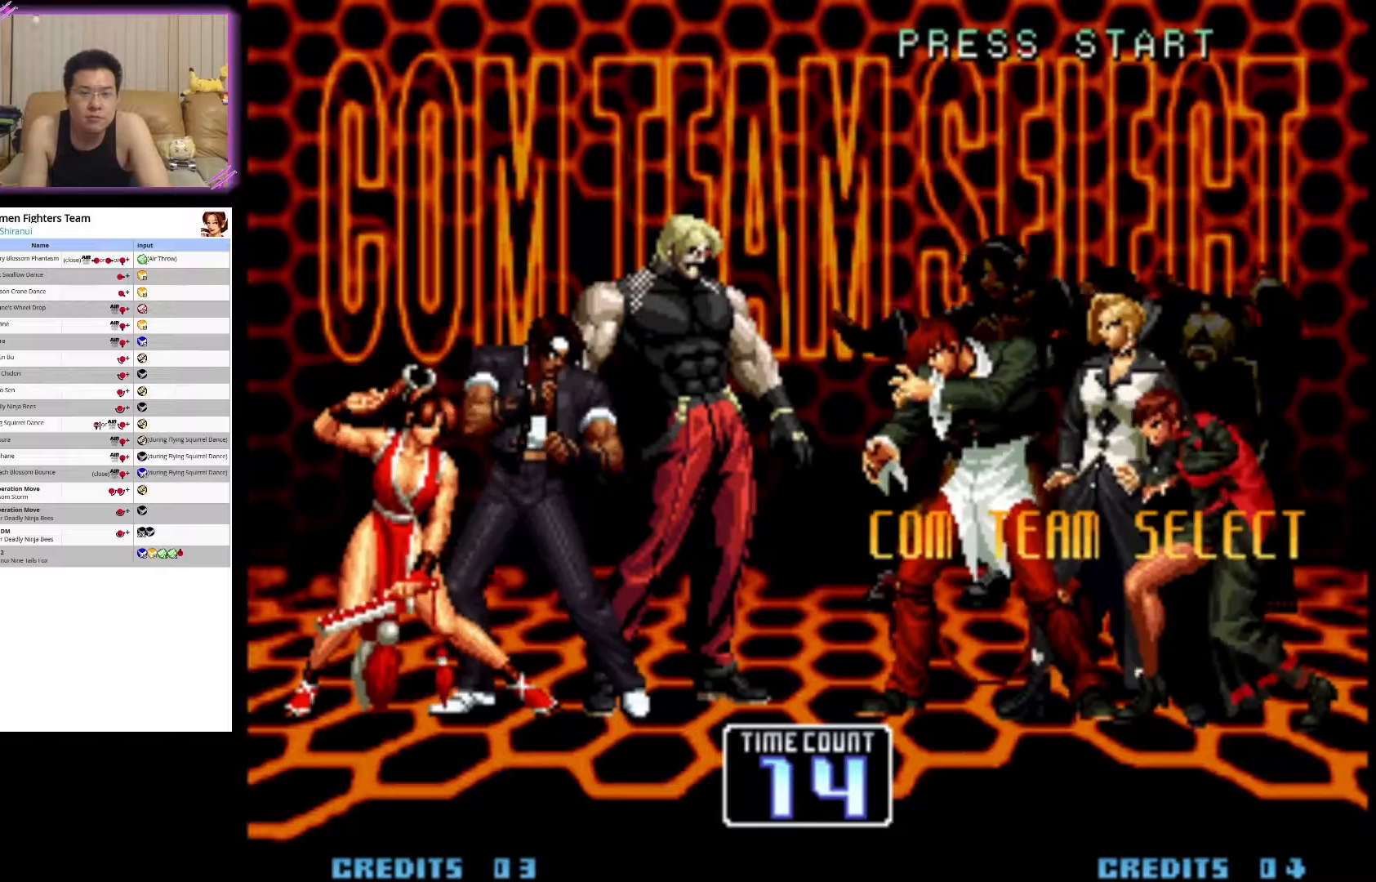
{"buttons": [], "left_stick": "center", "events": []}
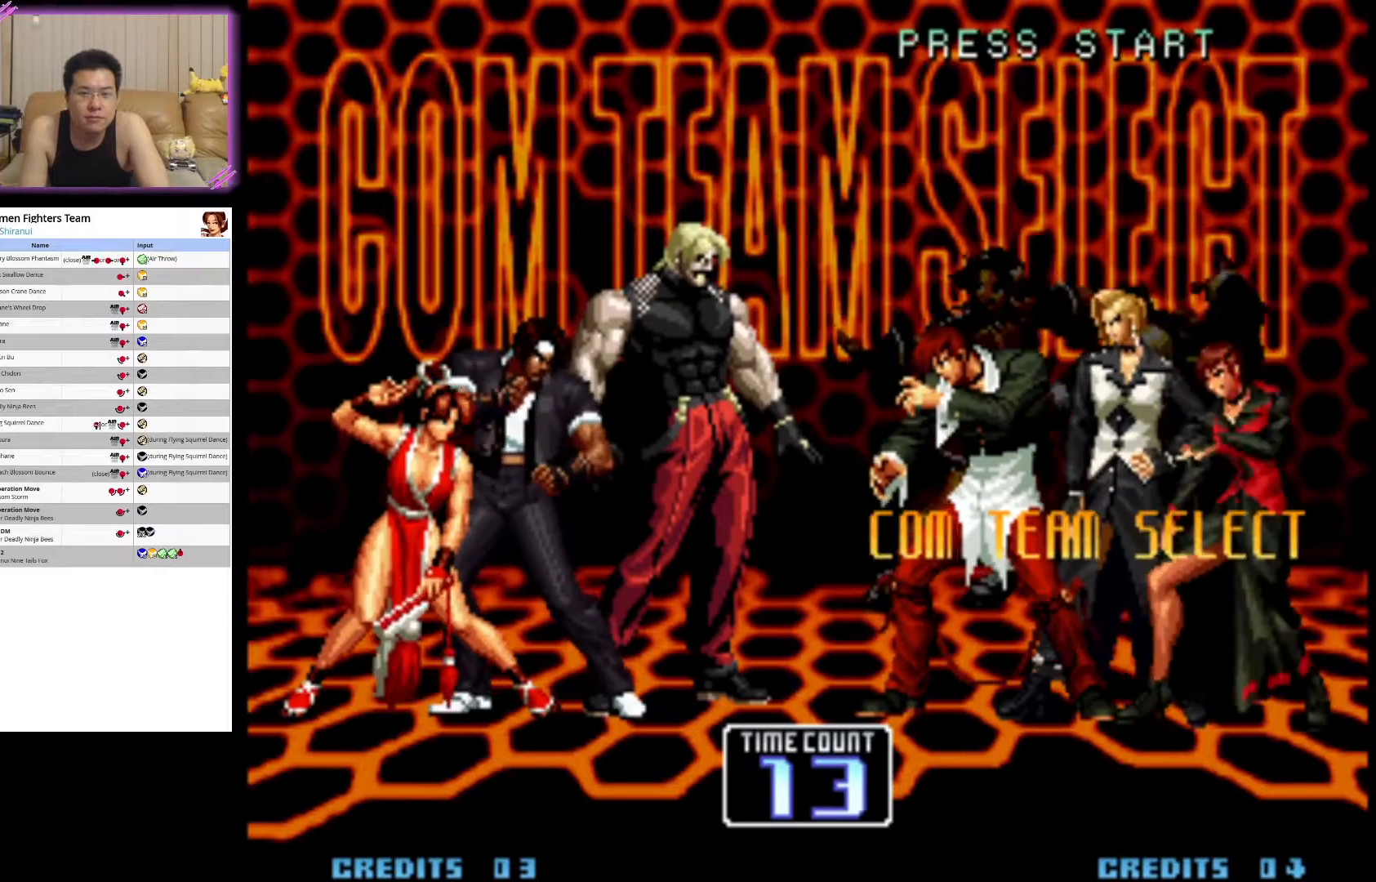
{"buttons": [], "left_stick": "center", "events": []}
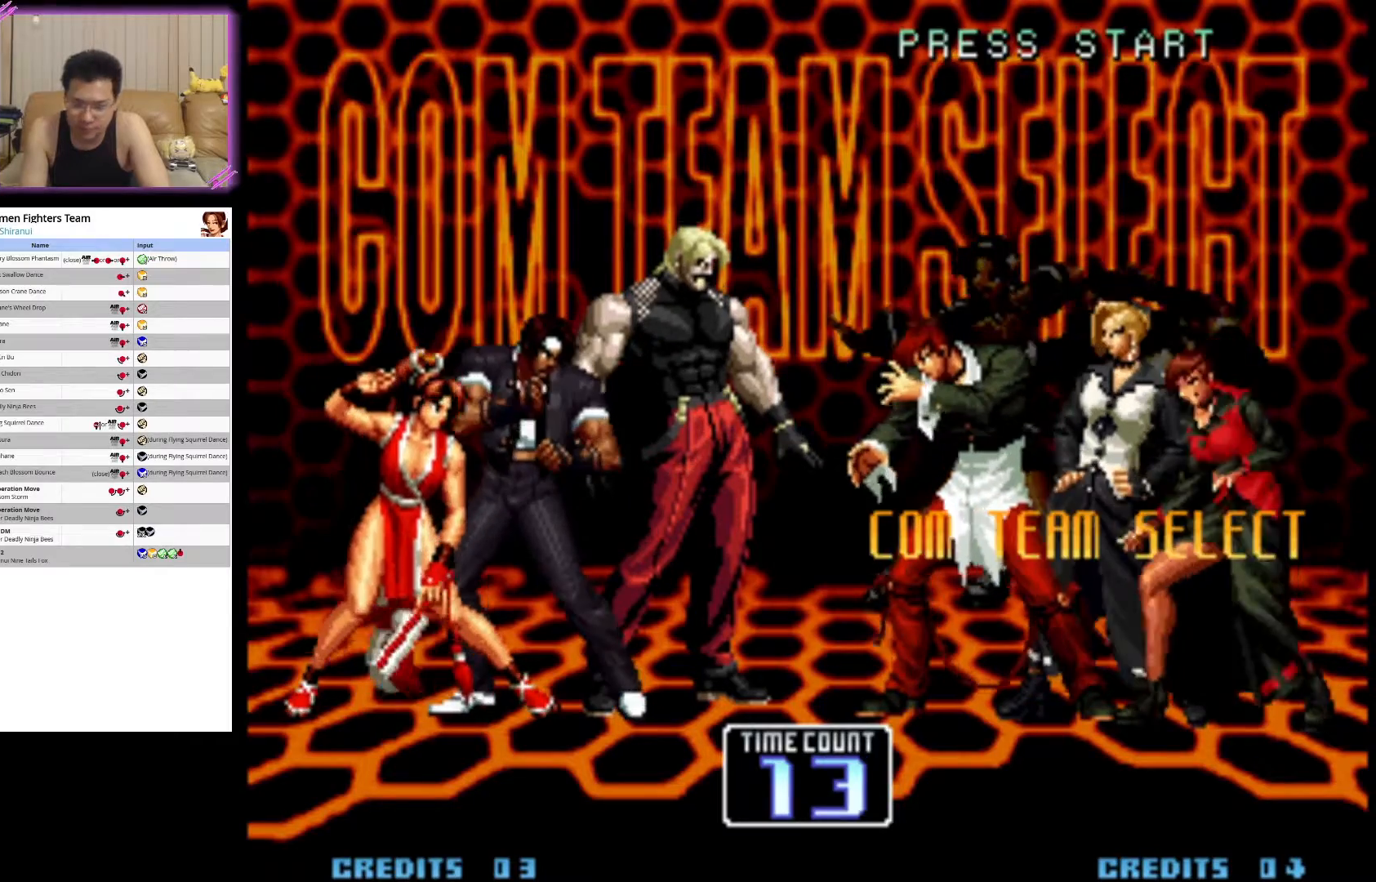
{"buttons": [], "left_stick": "center", "events": []}
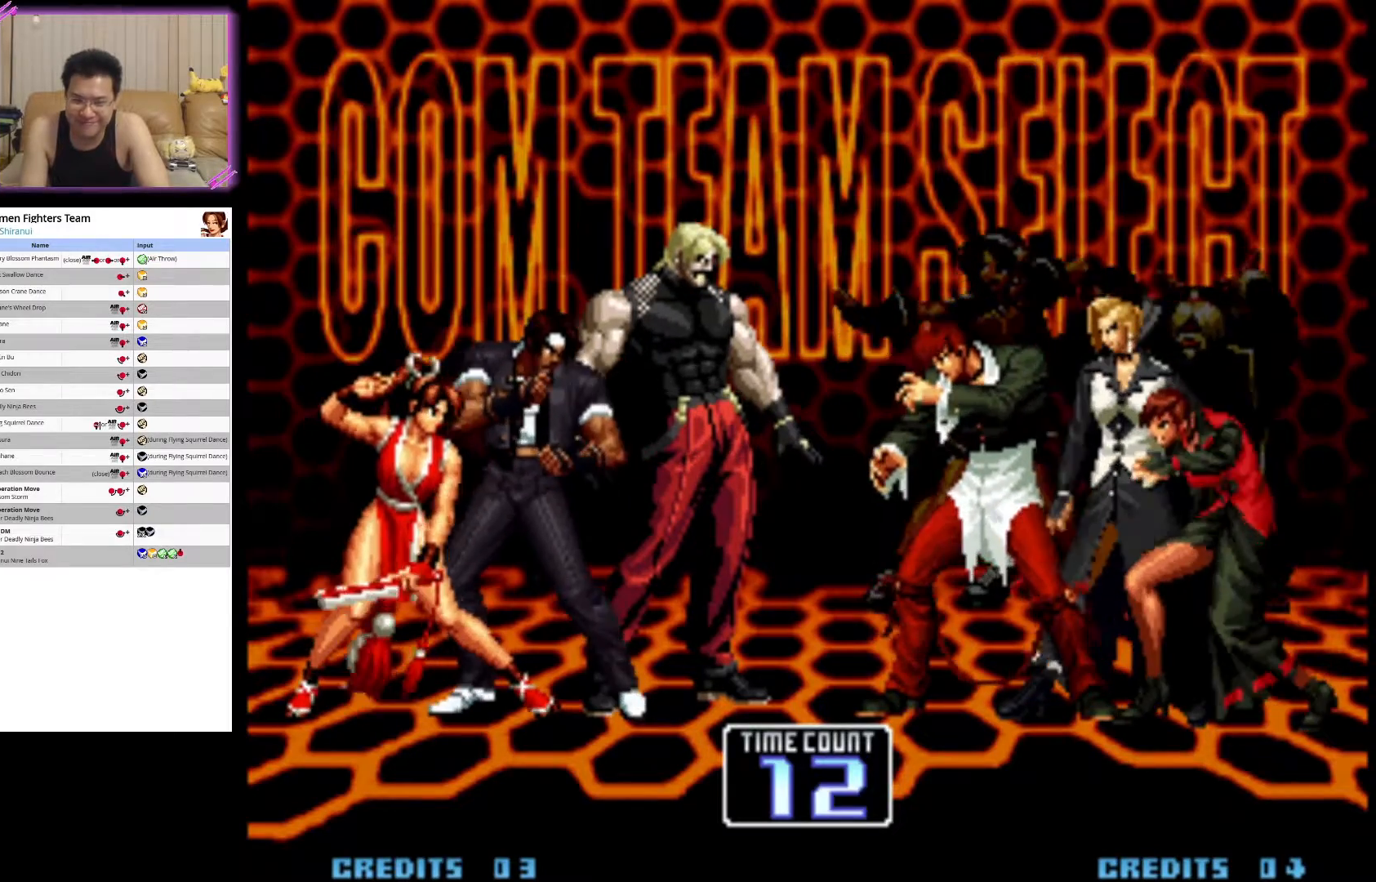
{"buttons": [], "left_stick": "center", "events": [[350, "left_stick", "right"], [500, "left_stick", "center"]]}
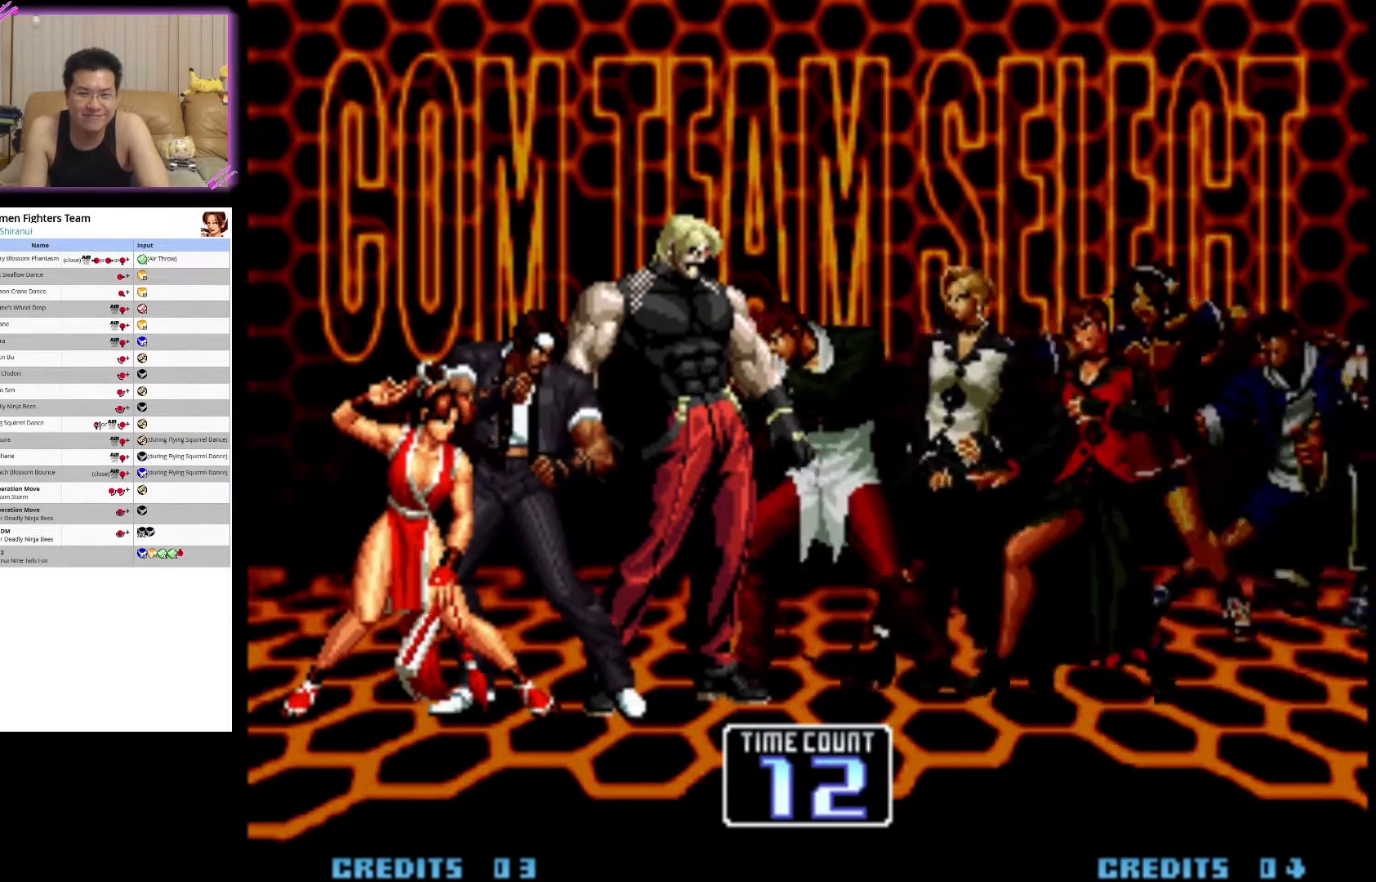
{"buttons": [], "left_stick": "center", "events": []}
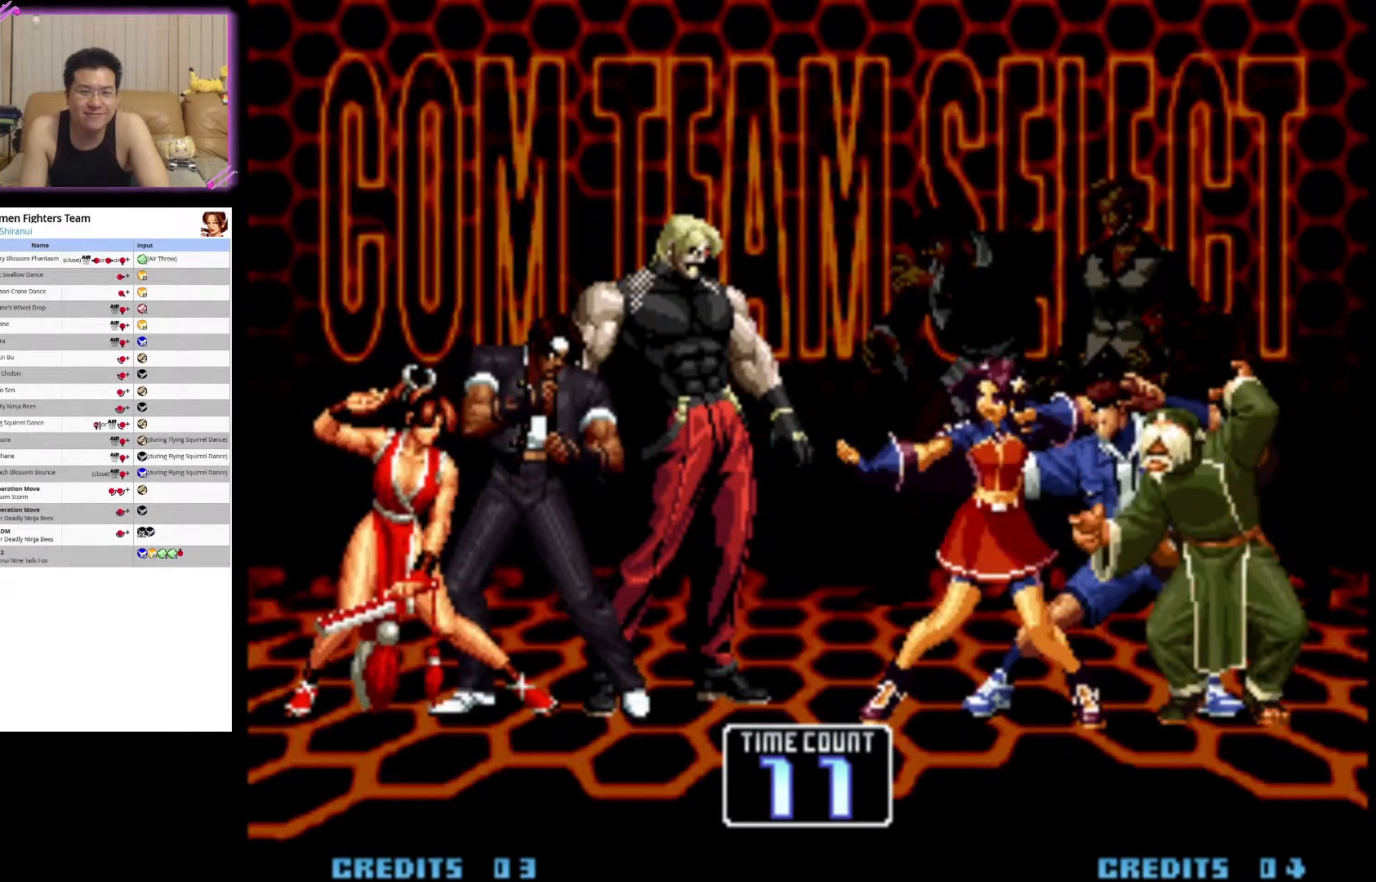
{"buttons": [], "left_stick": "center", "events": []}
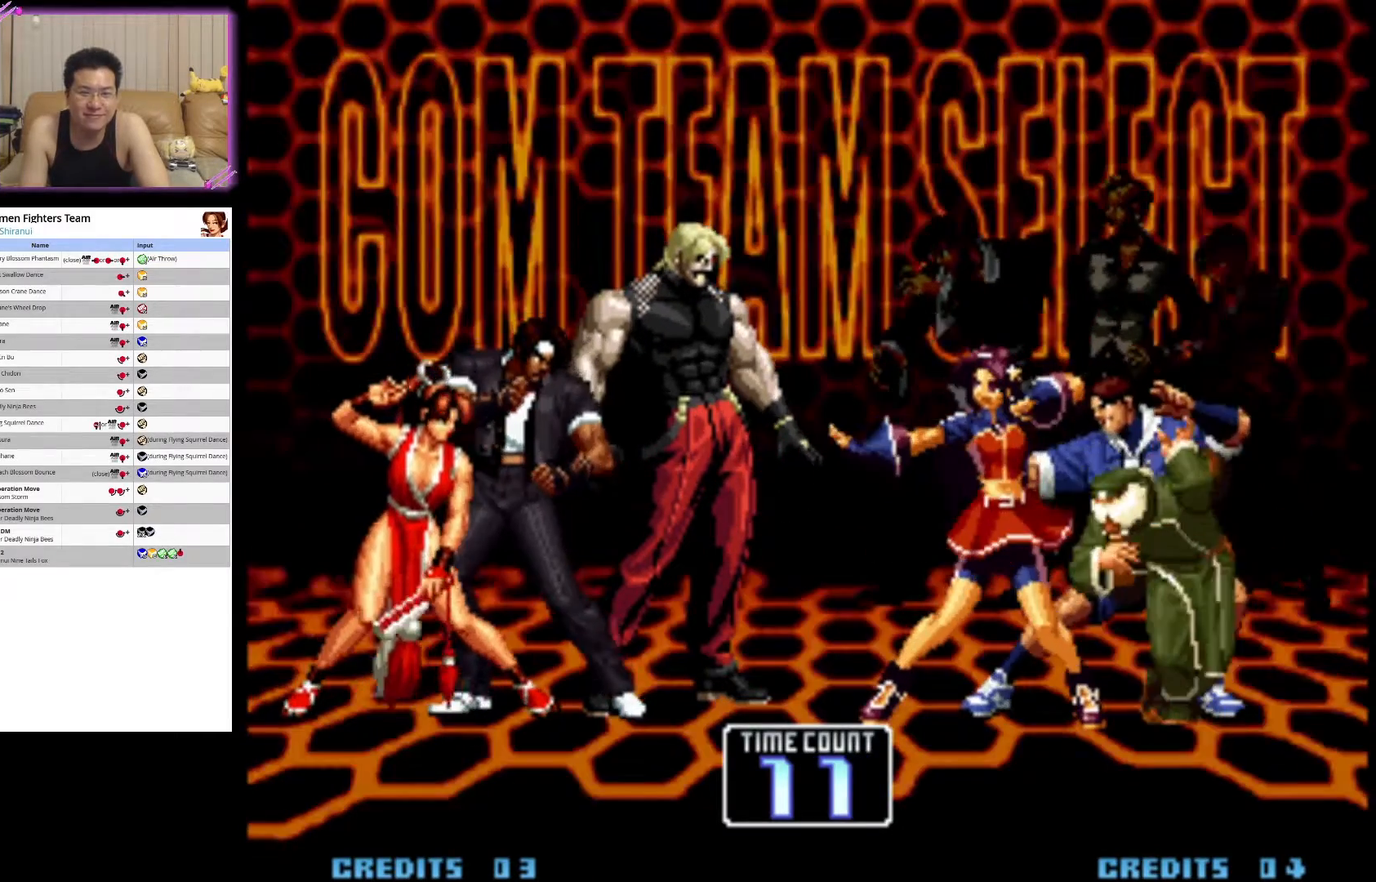
{"buttons": [], "left_stick": "center", "events": []}
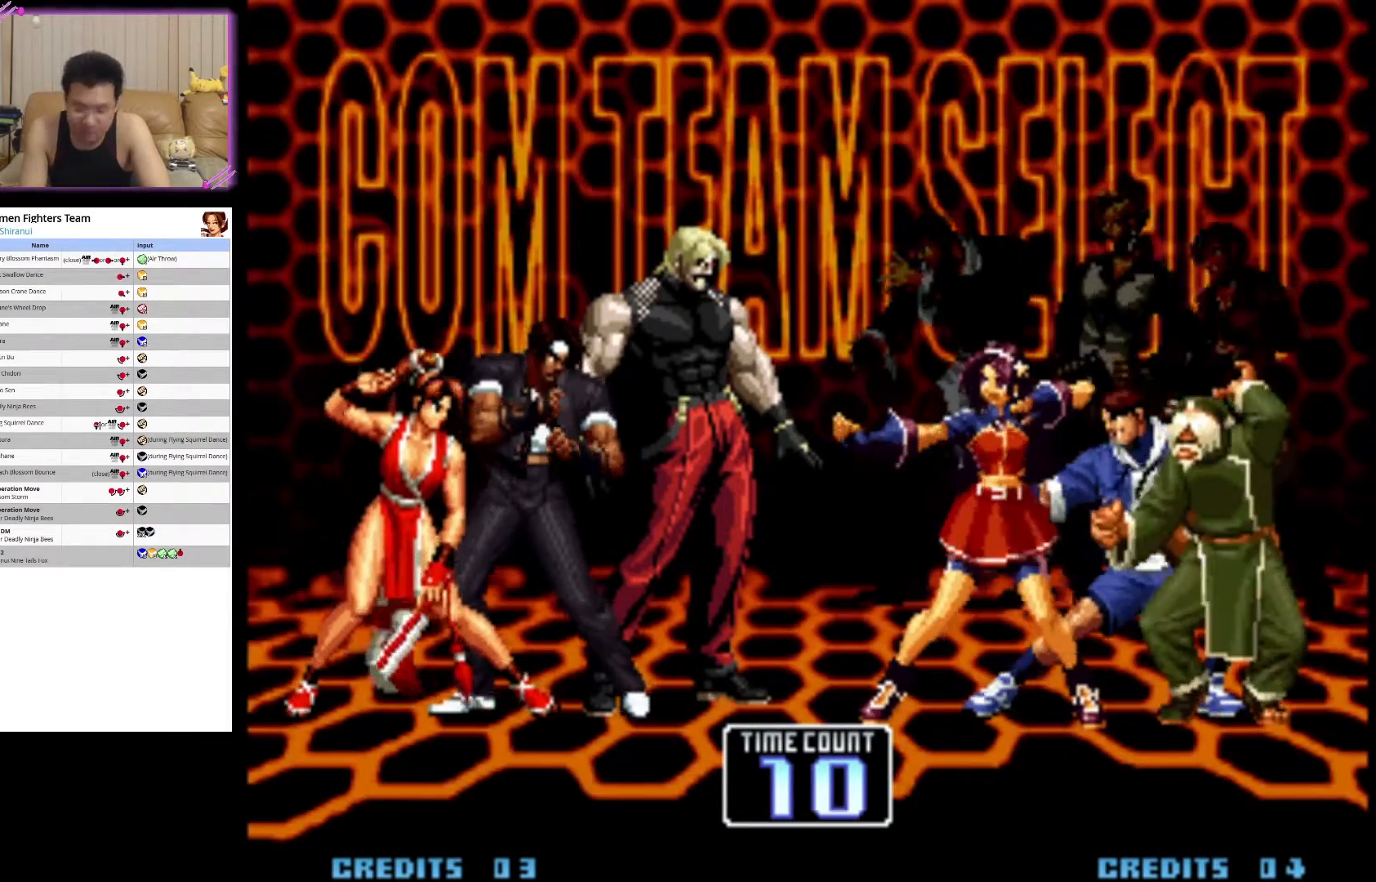
{"buttons": [], "left_stick": "center", "events": [[67, "CROSS", "down"], [167, "CROSS", "up"]]}
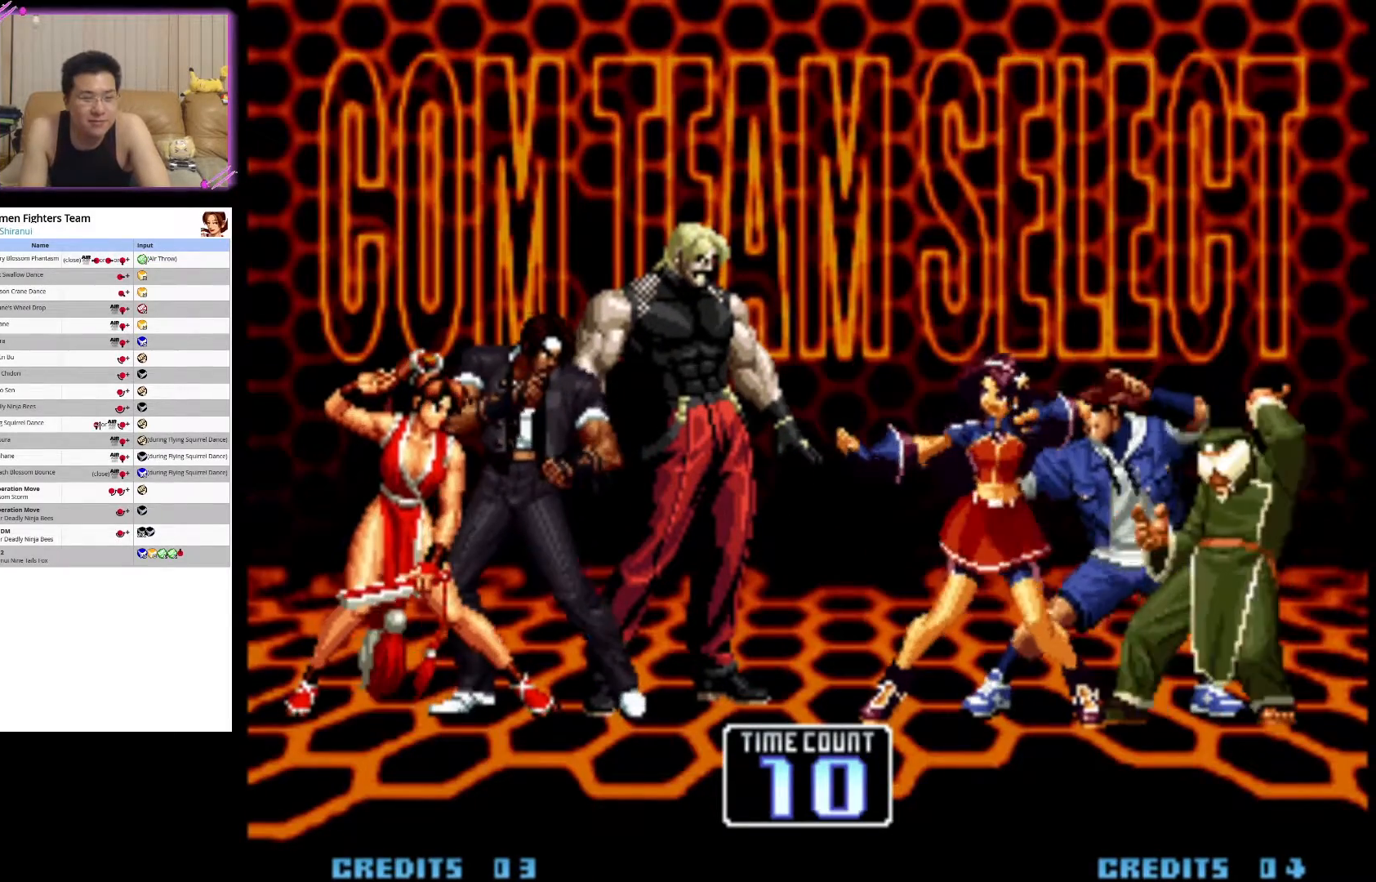
{"buttons": [], "left_stick": "center", "events": []}
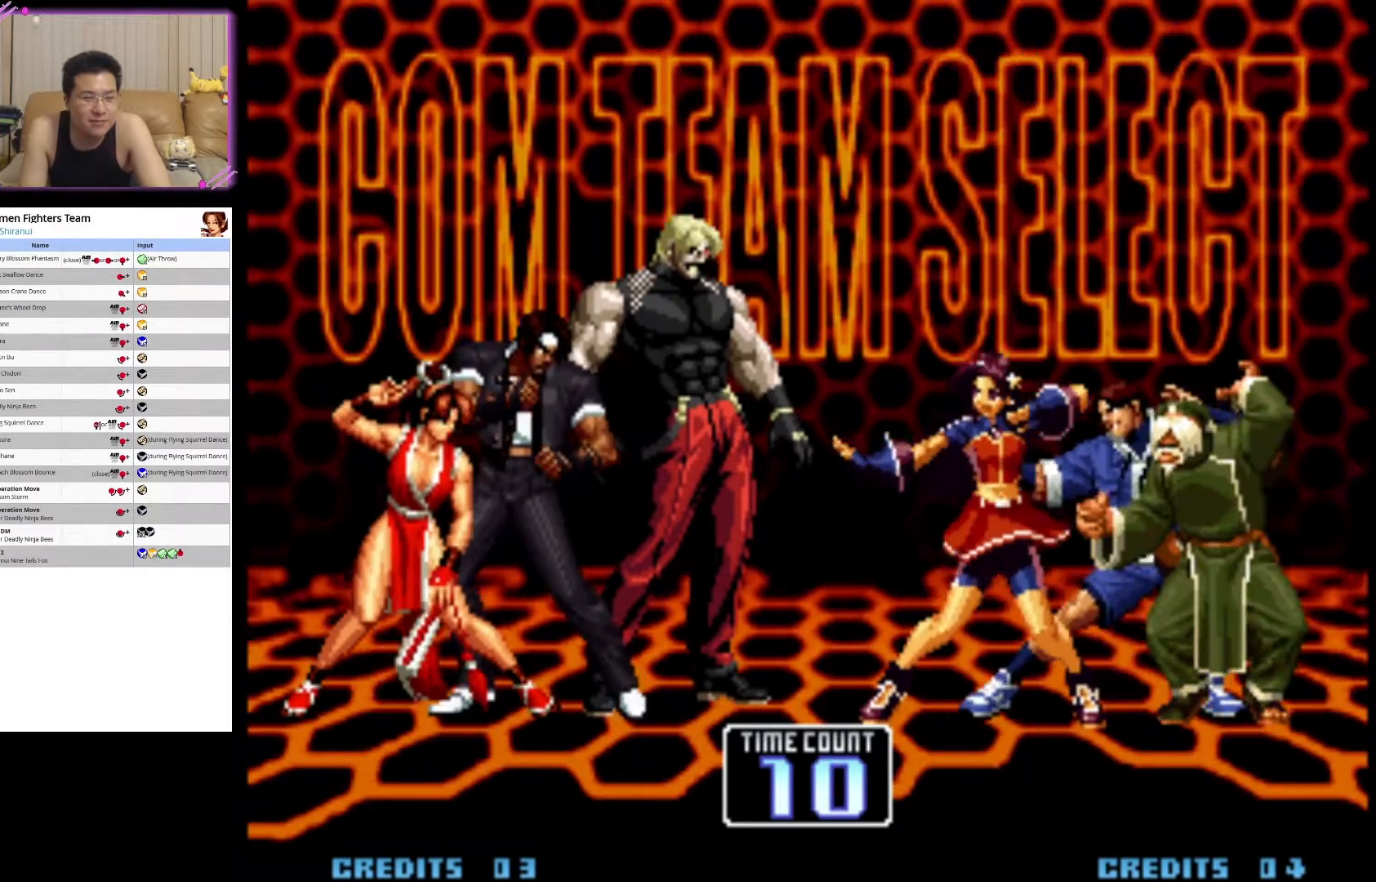
{"buttons": [], "left_stick": "center", "events": []}
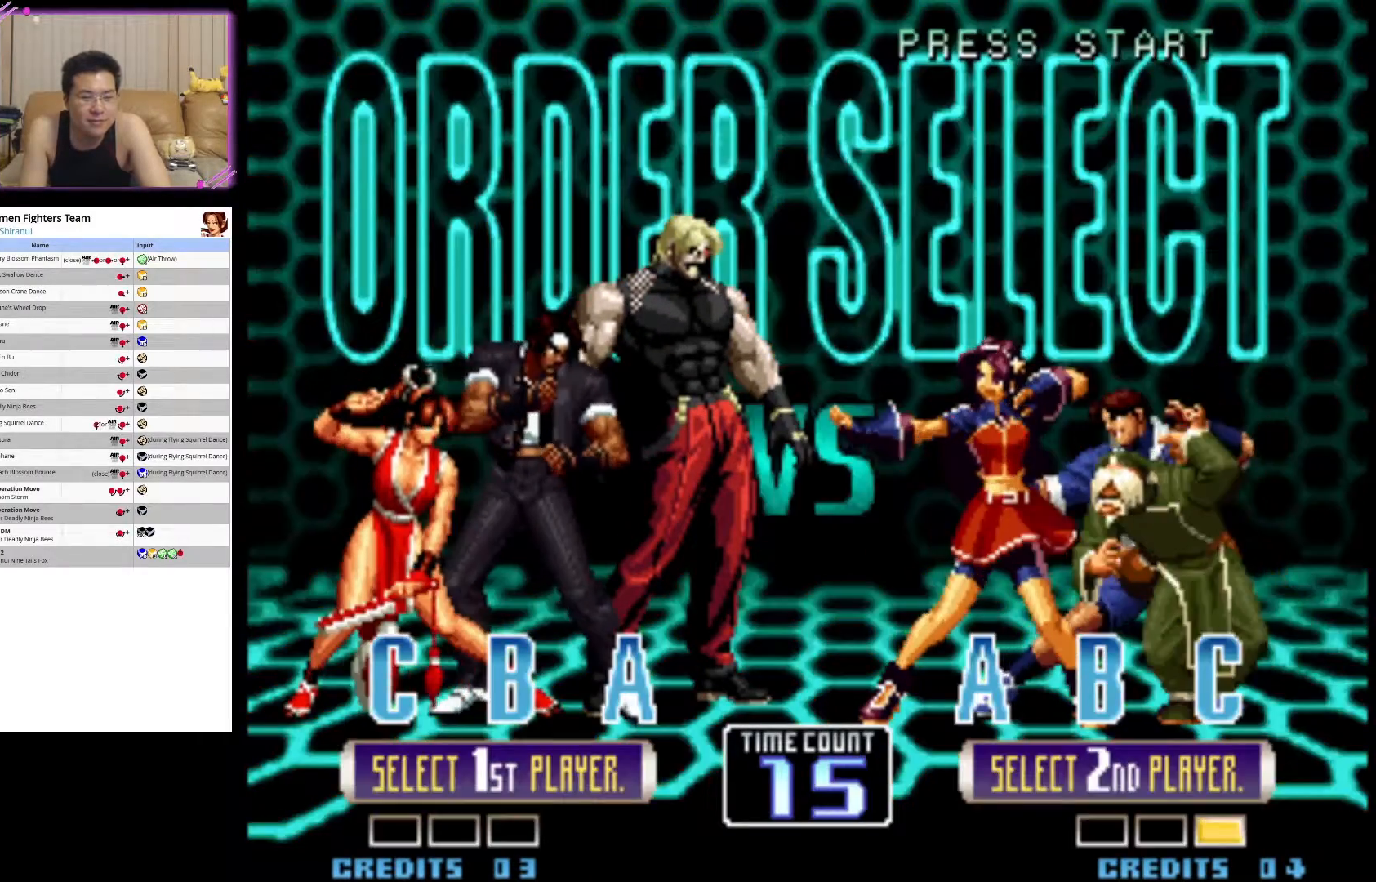
{"buttons": ["SQUARE"], "left_stick": "center", "events": [[450, "SQUARE", "down"]]}
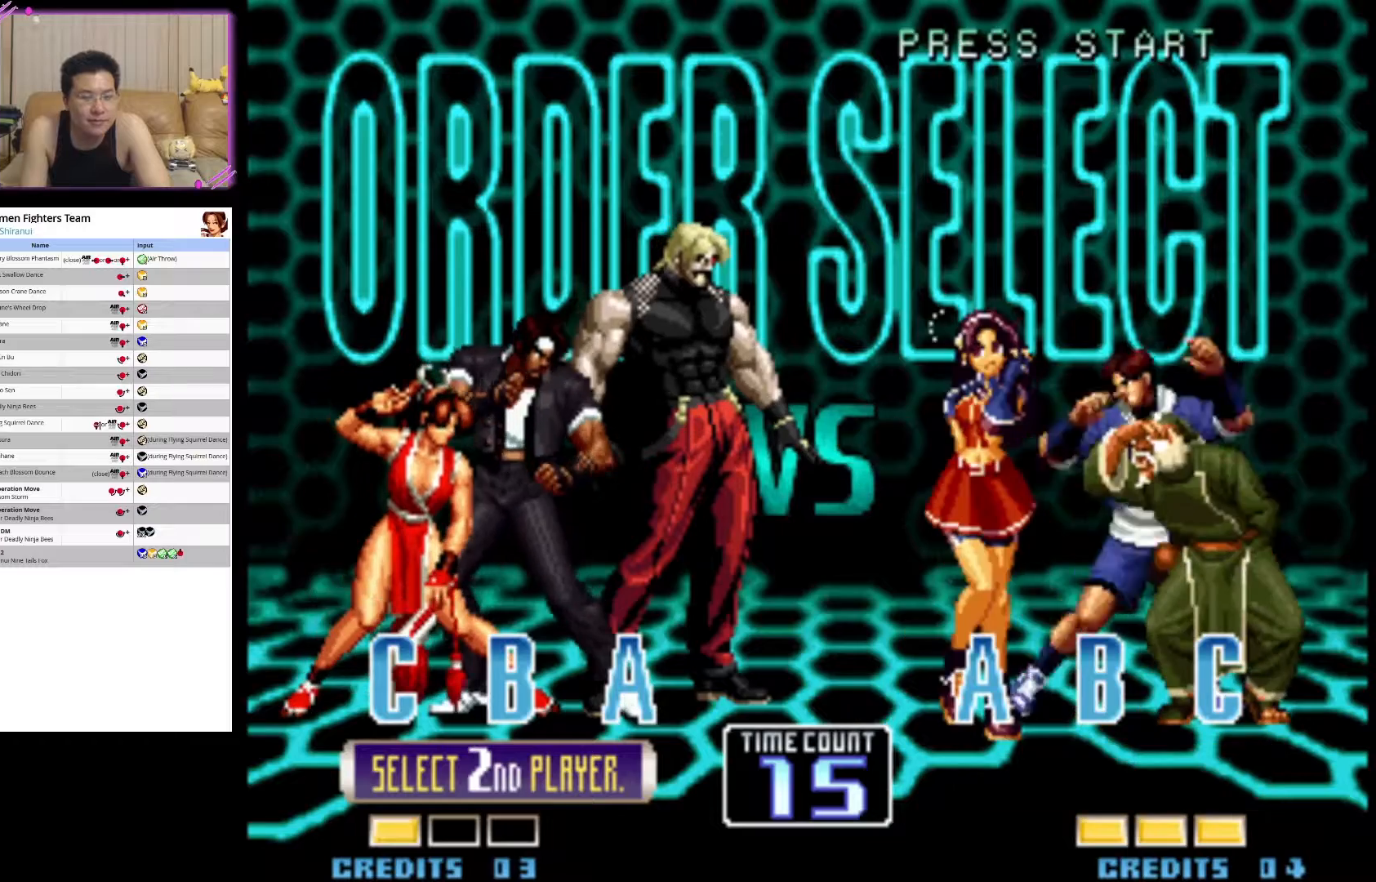
{"buttons": ["TRIANGLE"], "left_stick": "center", "events": [[83, "SQUARE", "up"], [367, "TRIANGLE", "down"]]}
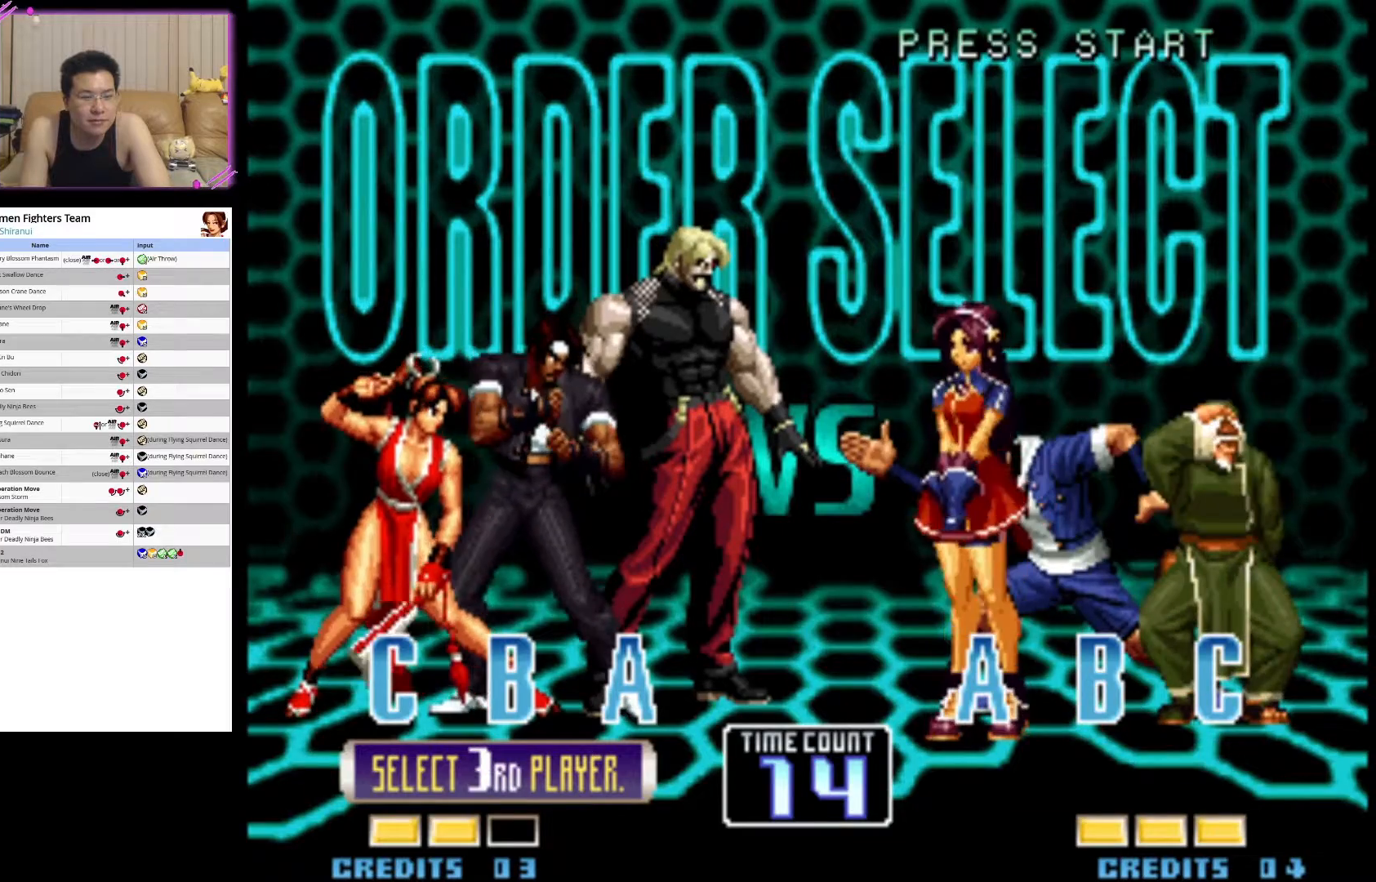
{"buttons": [], "left_stick": "center", "events": [[17, "TRIANGLE", "up"], [283, "CROSS", "down"], [450, "CROSS", "up"]]}
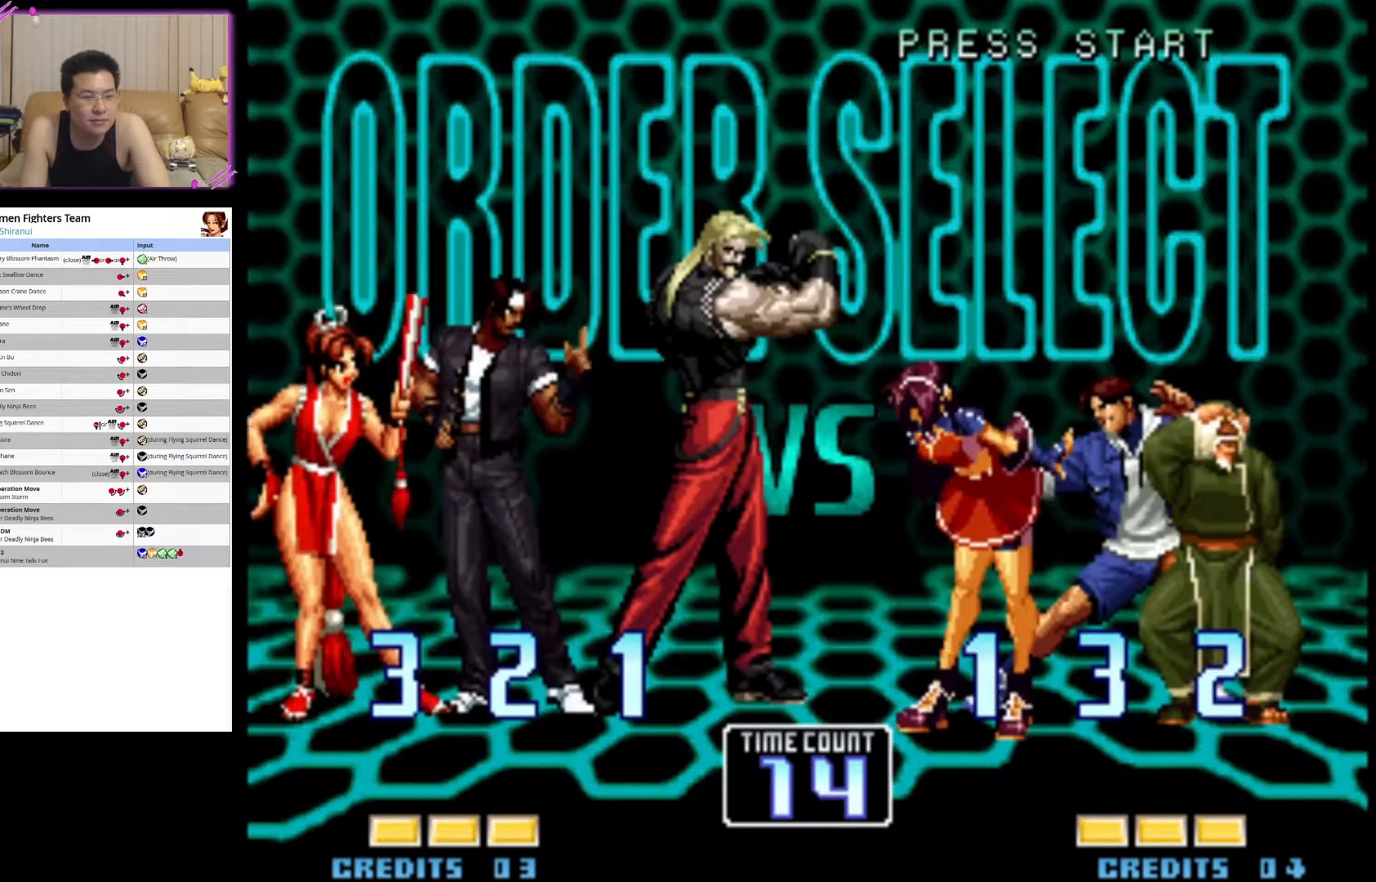
{"buttons": [], "left_stick": "center", "events": []}
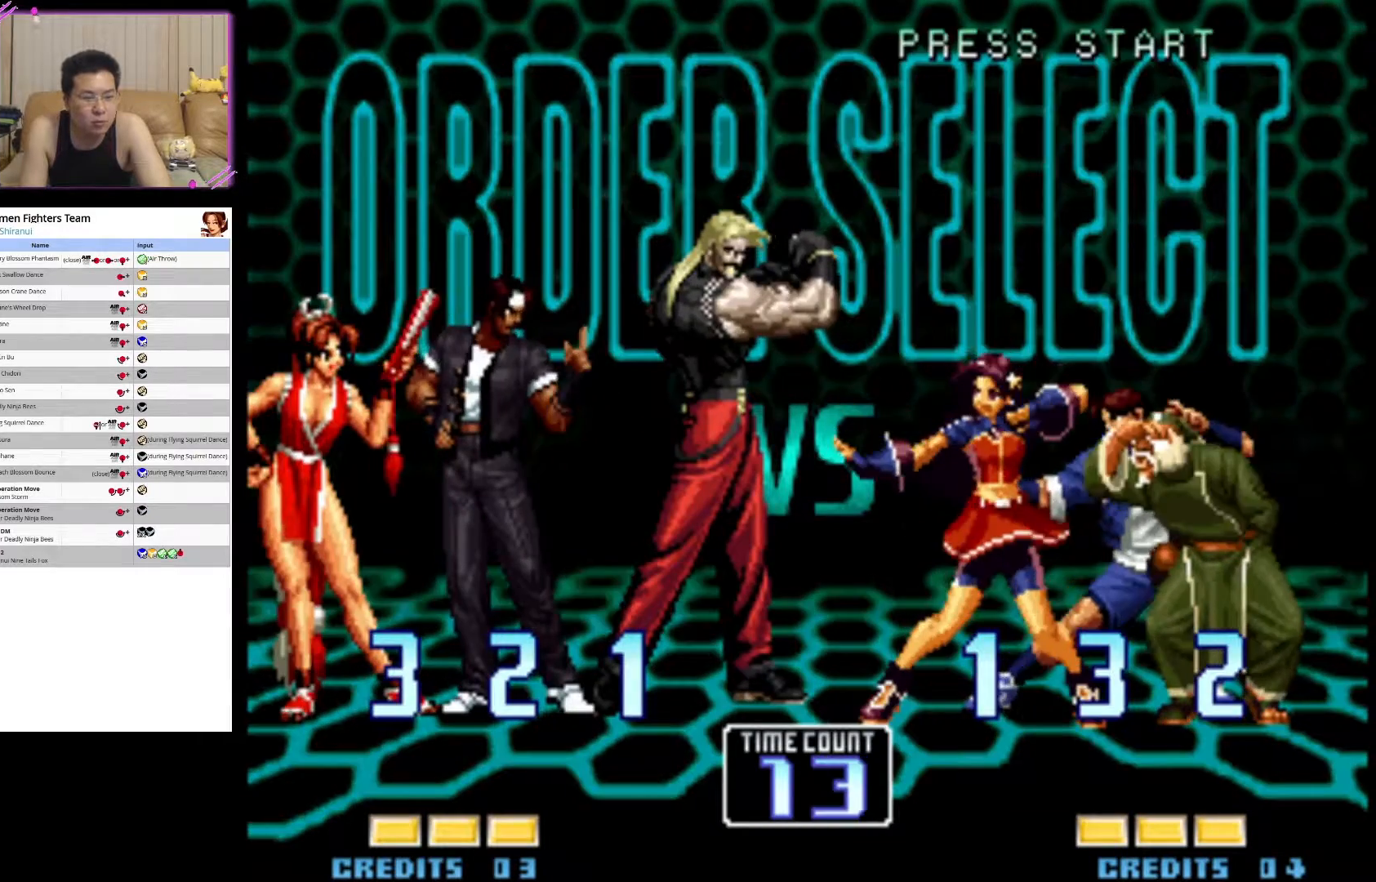
{"buttons": [], "left_stick": "center", "events": []}
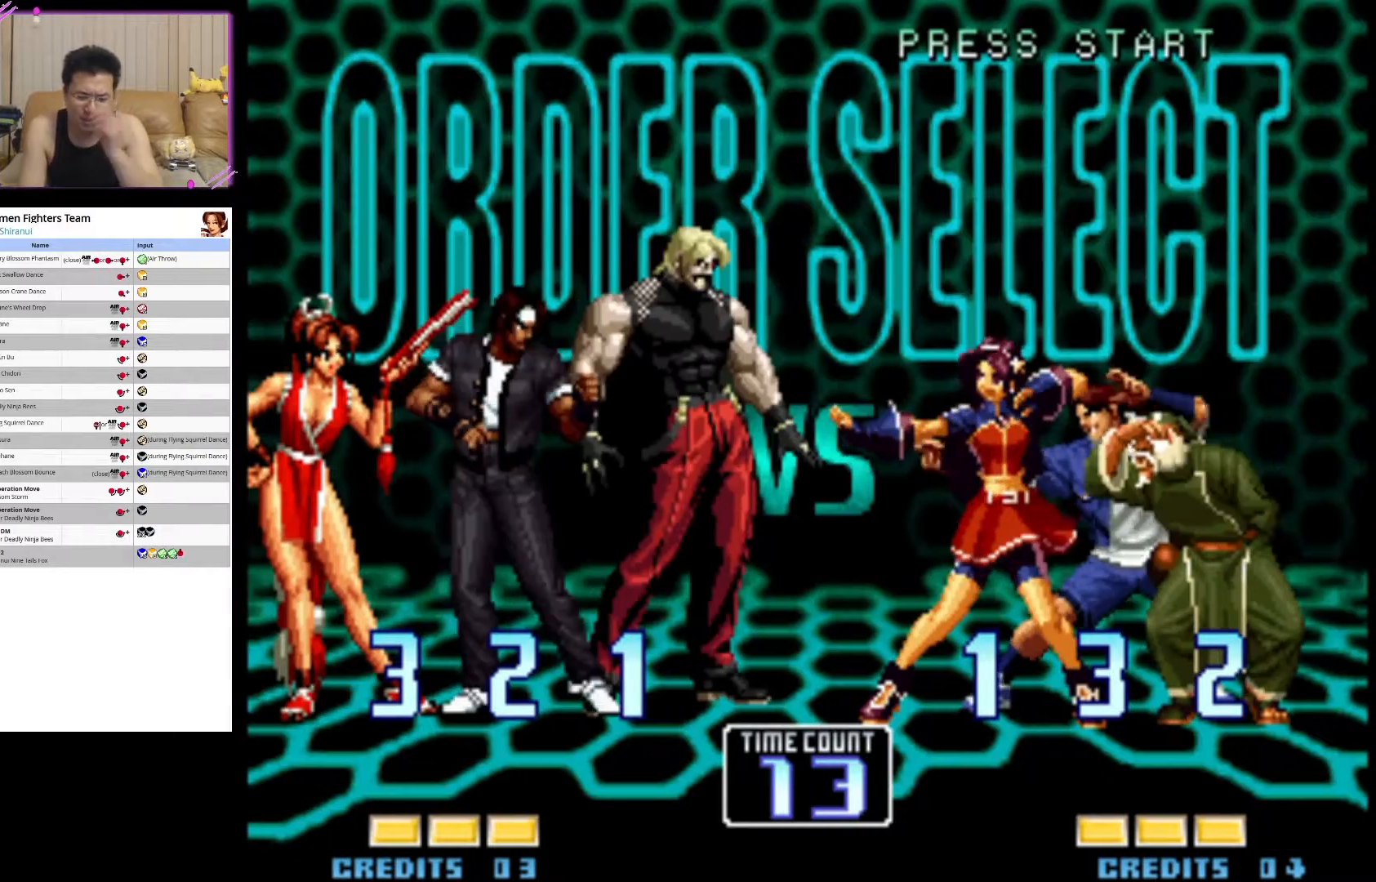
{"buttons": [], "left_stick": "center", "events": []}
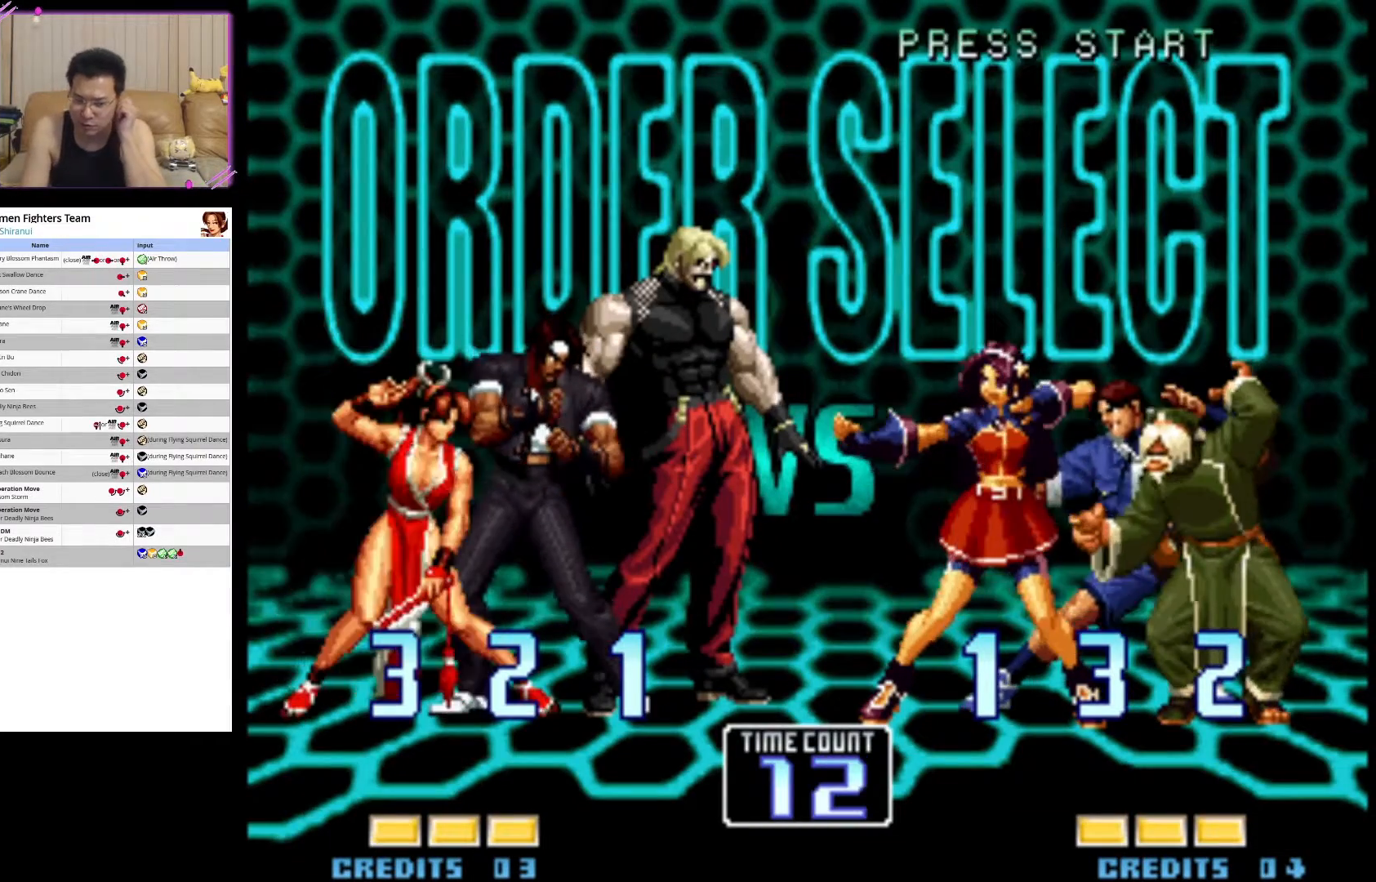
{"buttons": [], "left_stick": "center", "events": []}
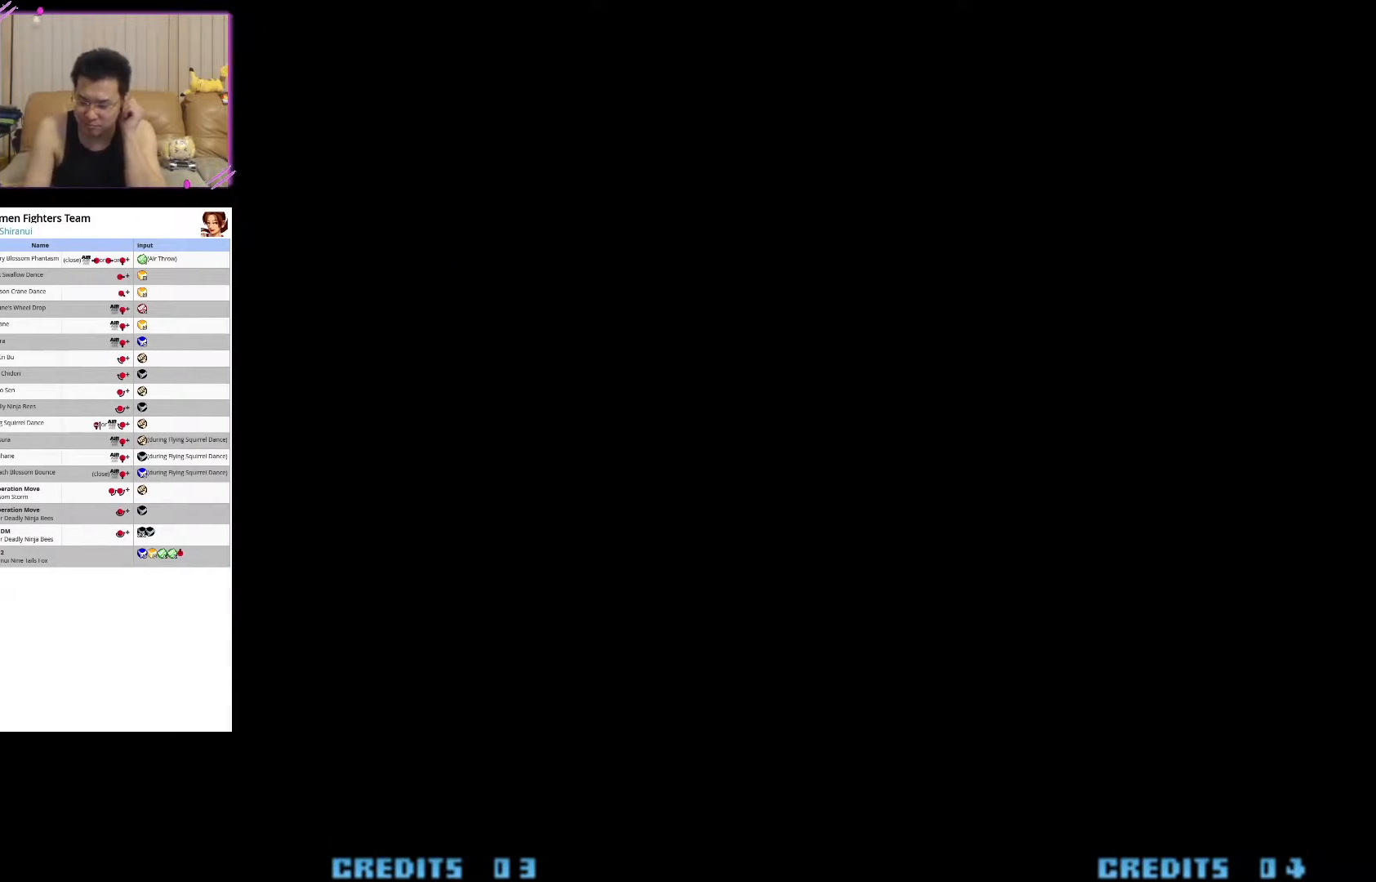
{"buttons": [], "left_stick": "center", "events": []}
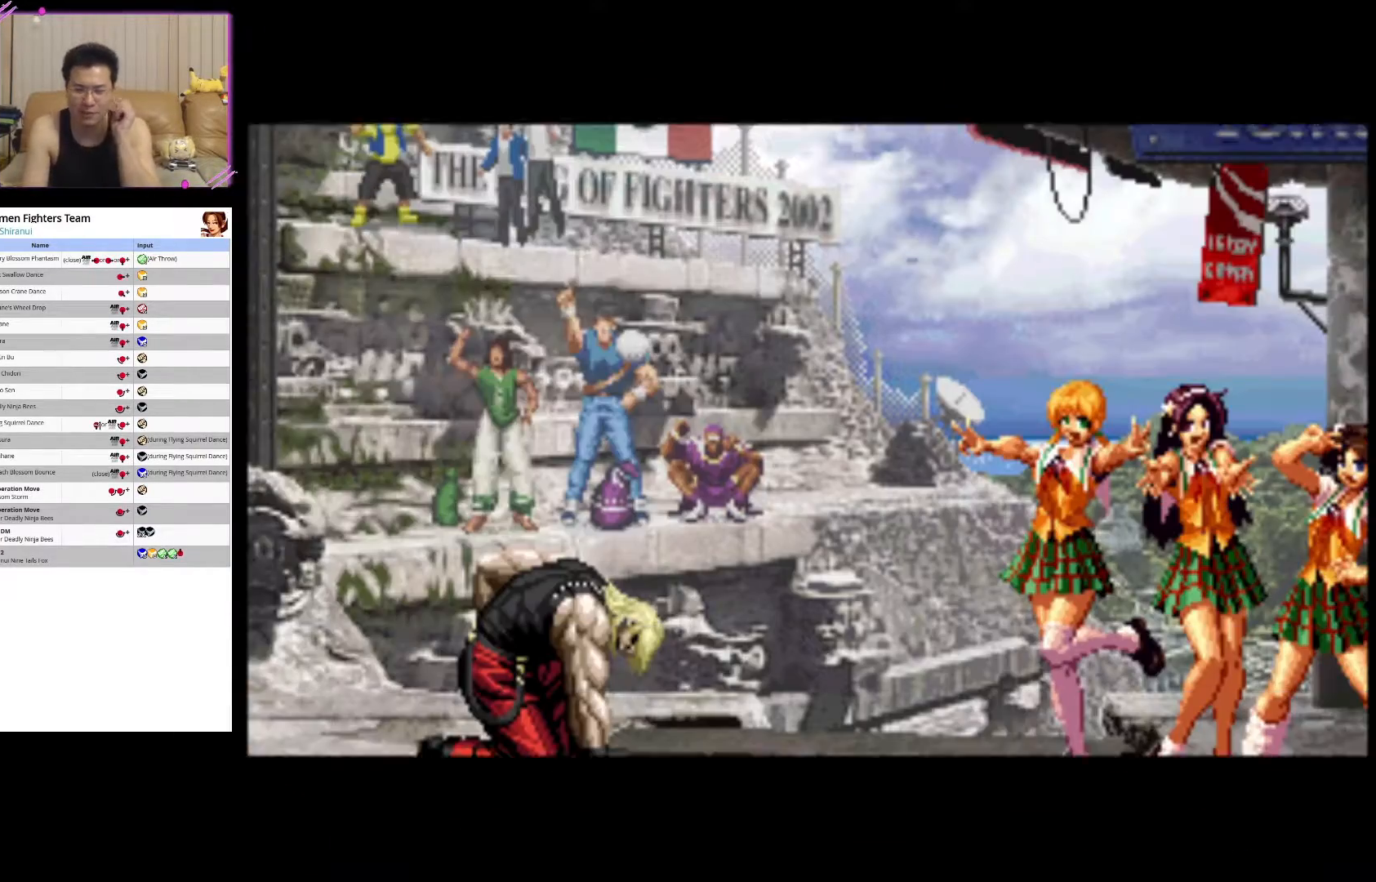
{"buttons": [], "left_stick": "center", "events": []}